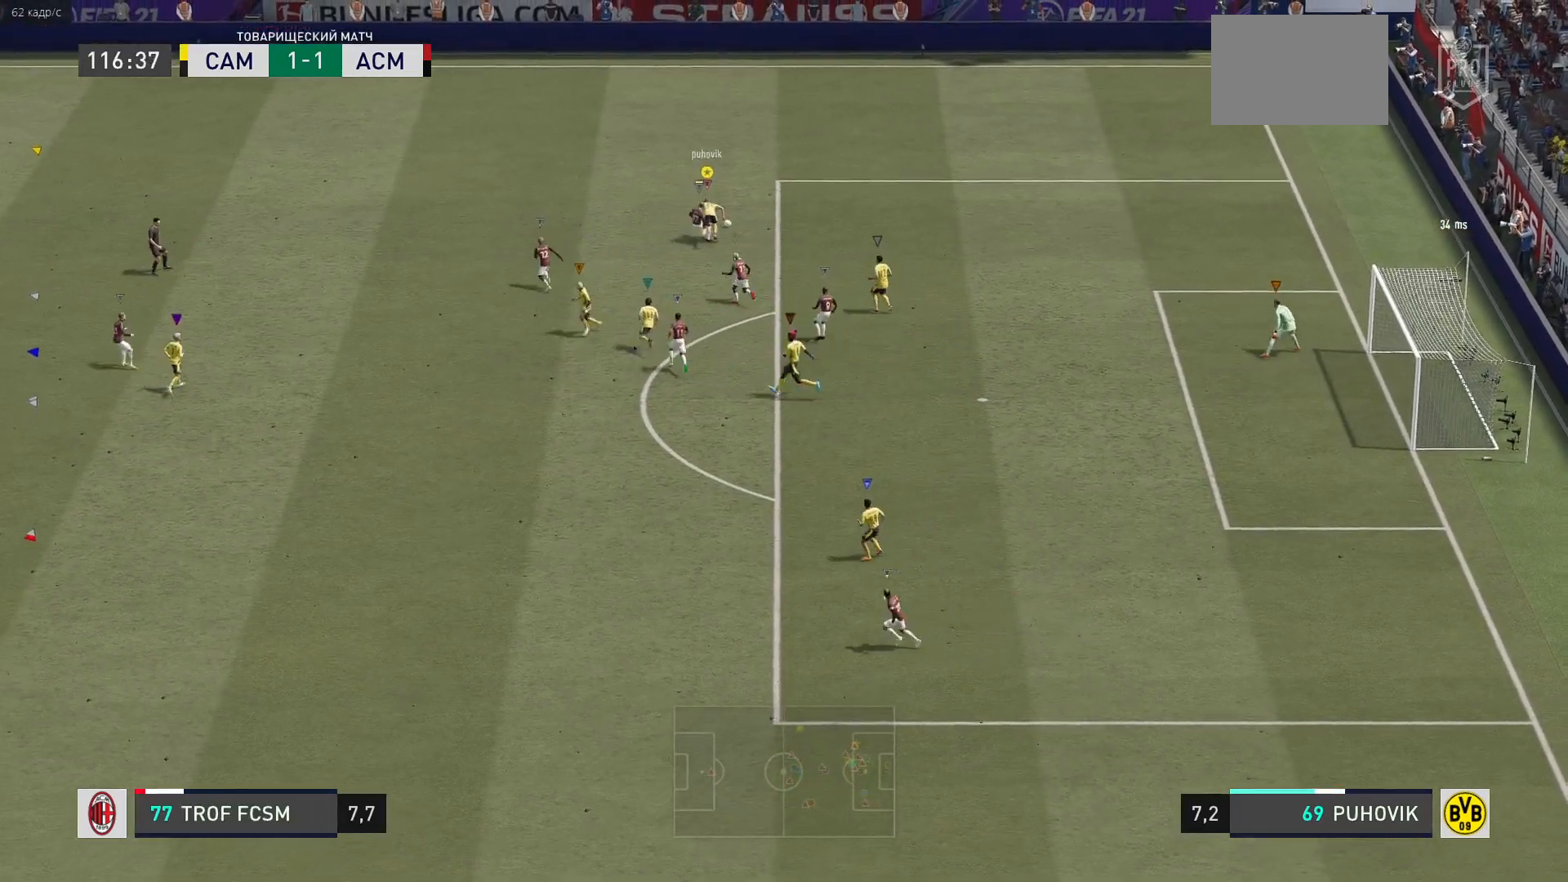
Gameplay with a controller (Xbox layout); each line is a JSON object with the inputs held at the frame after it. "events" lists button and stick changes between this image and that frame as [ms after this image, input, new state], when the widget could be followed in between. Not read: L3 R3.
{"buttons": ["R2"], "left_stick": "up-left", "right_stick": "center", "events": [[450, "left_stick", "up-left"]]}
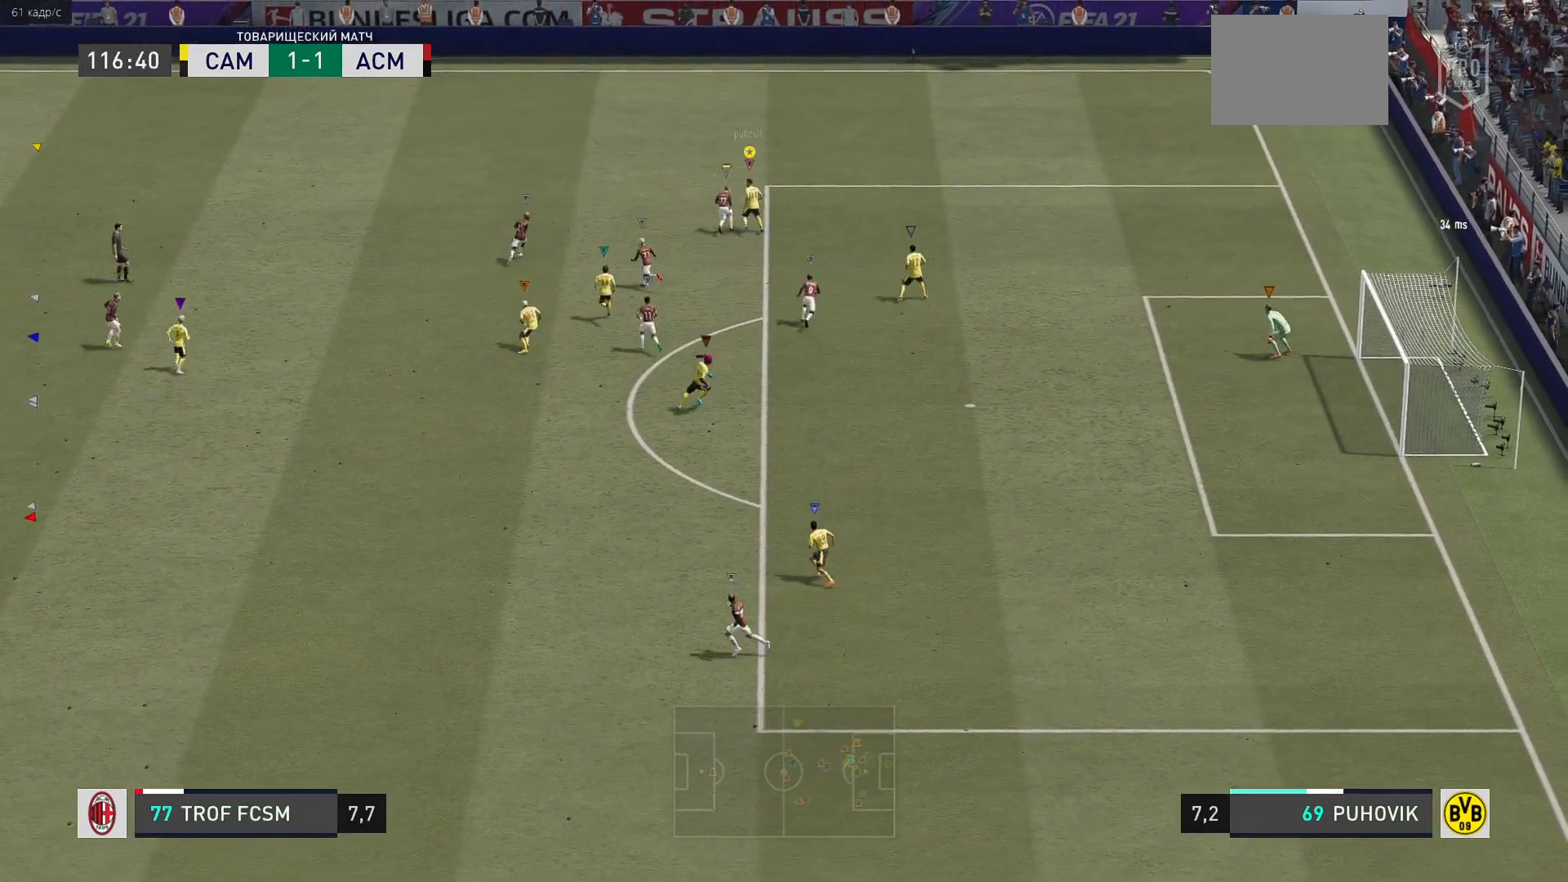
{"buttons": ["R2"], "left_stick": "up", "right_stick": "center", "events": [[450, "left_stick", "up"]]}
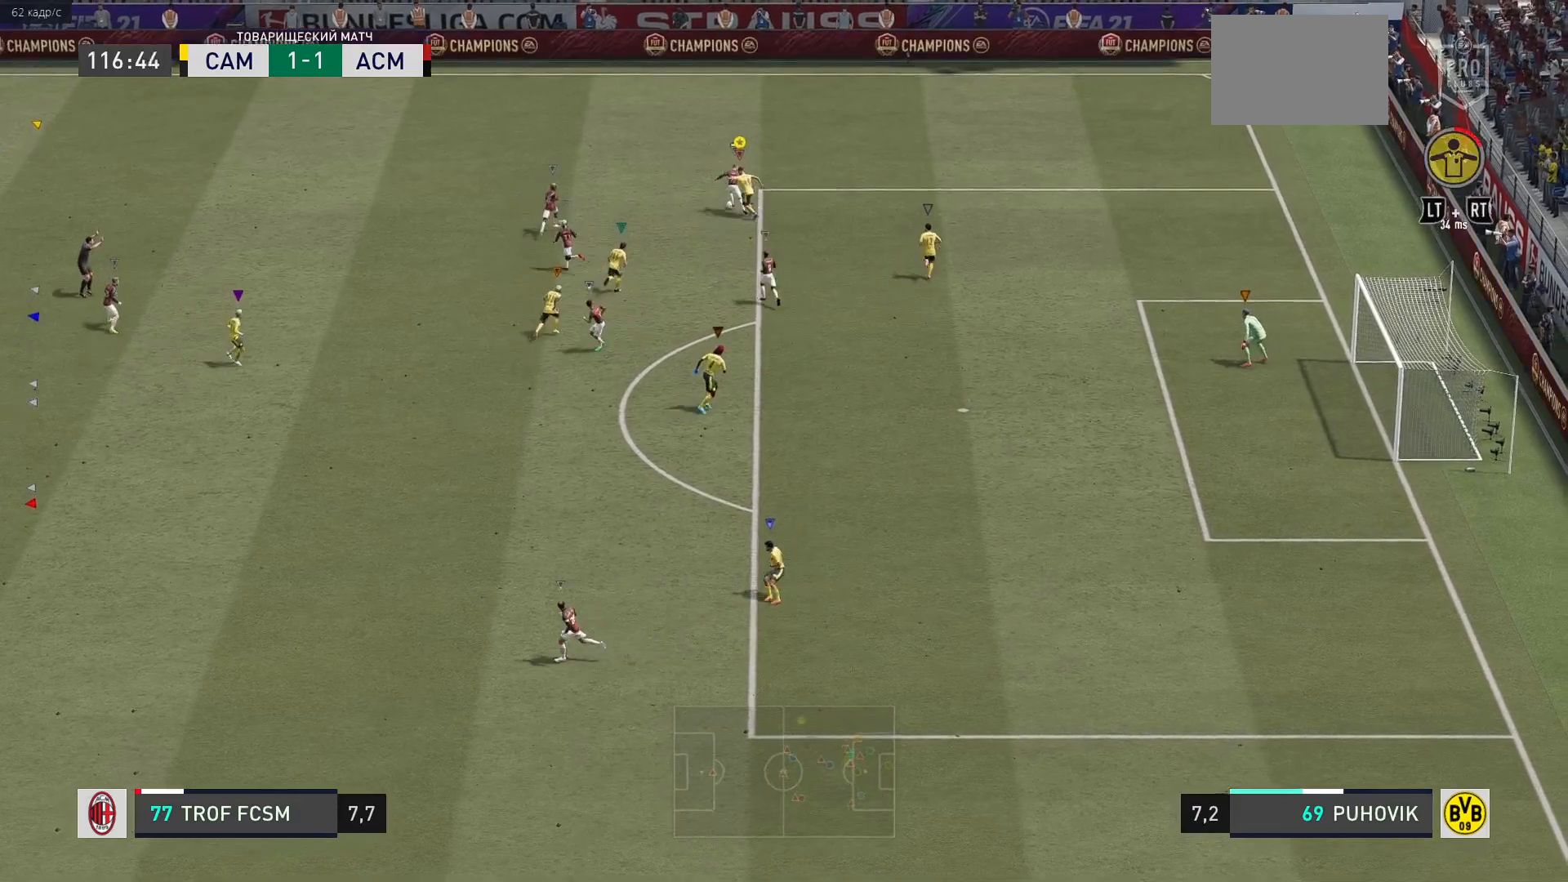
{"buttons": ["L2", "R2"], "left_stick": "up-left", "right_stick": "center", "events": [[133, "L2", "down"], [450, "left_stick", "up-left"]]}
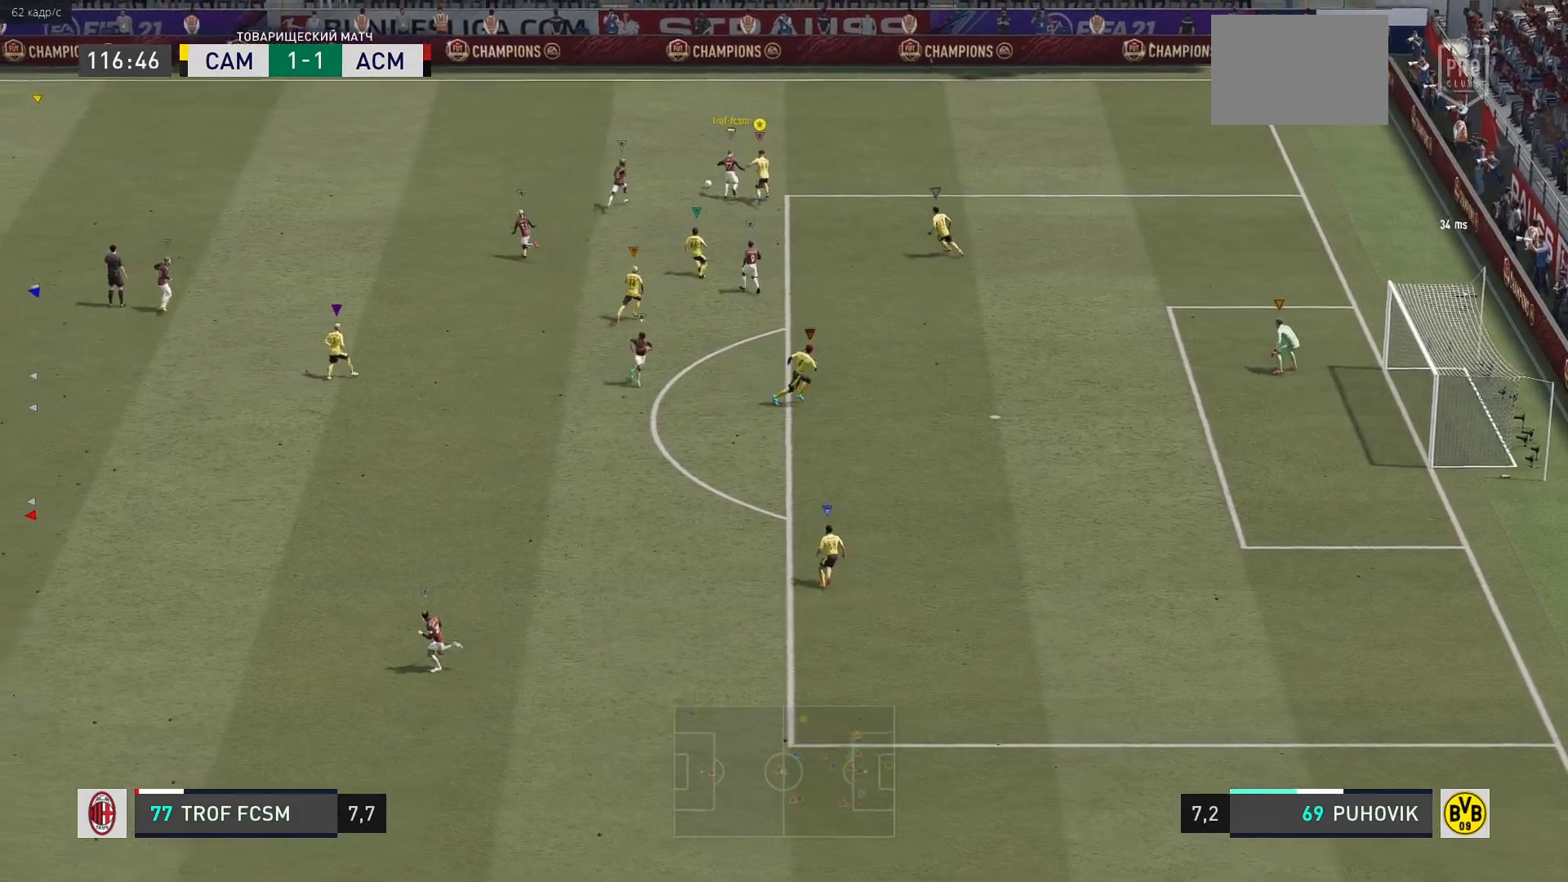
{"buttons": [], "left_stick": "center", "right_stick": "center", "events": [[17, "R2", "up"], [117, "L2", "up"], [133, "left_stick", "center"]]}
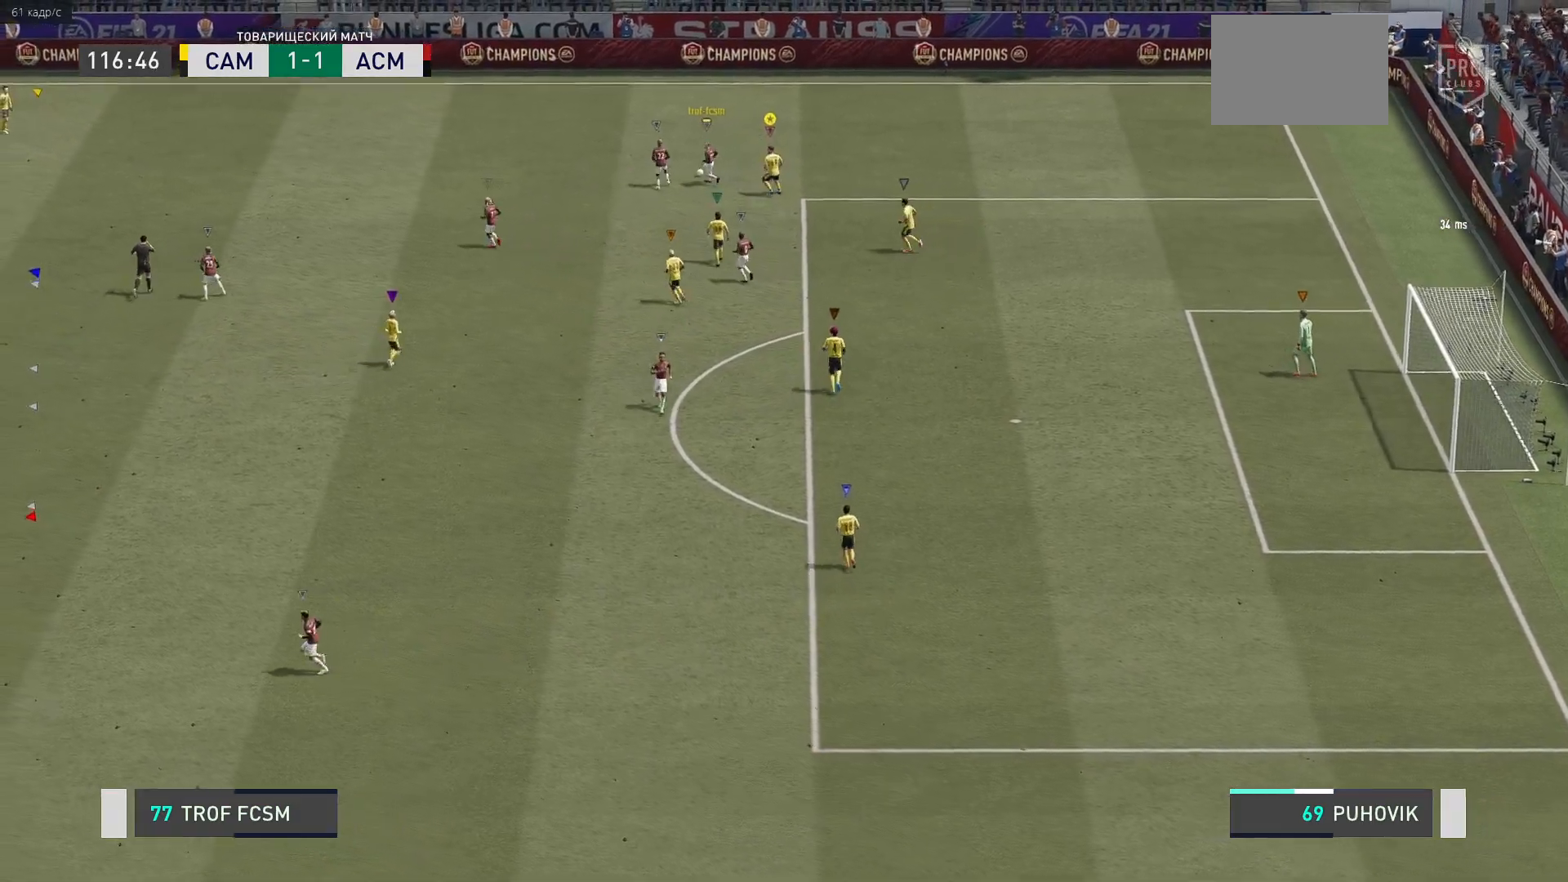
{"buttons": [], "left_stick": "center", "right_stick": "center", "events": []}
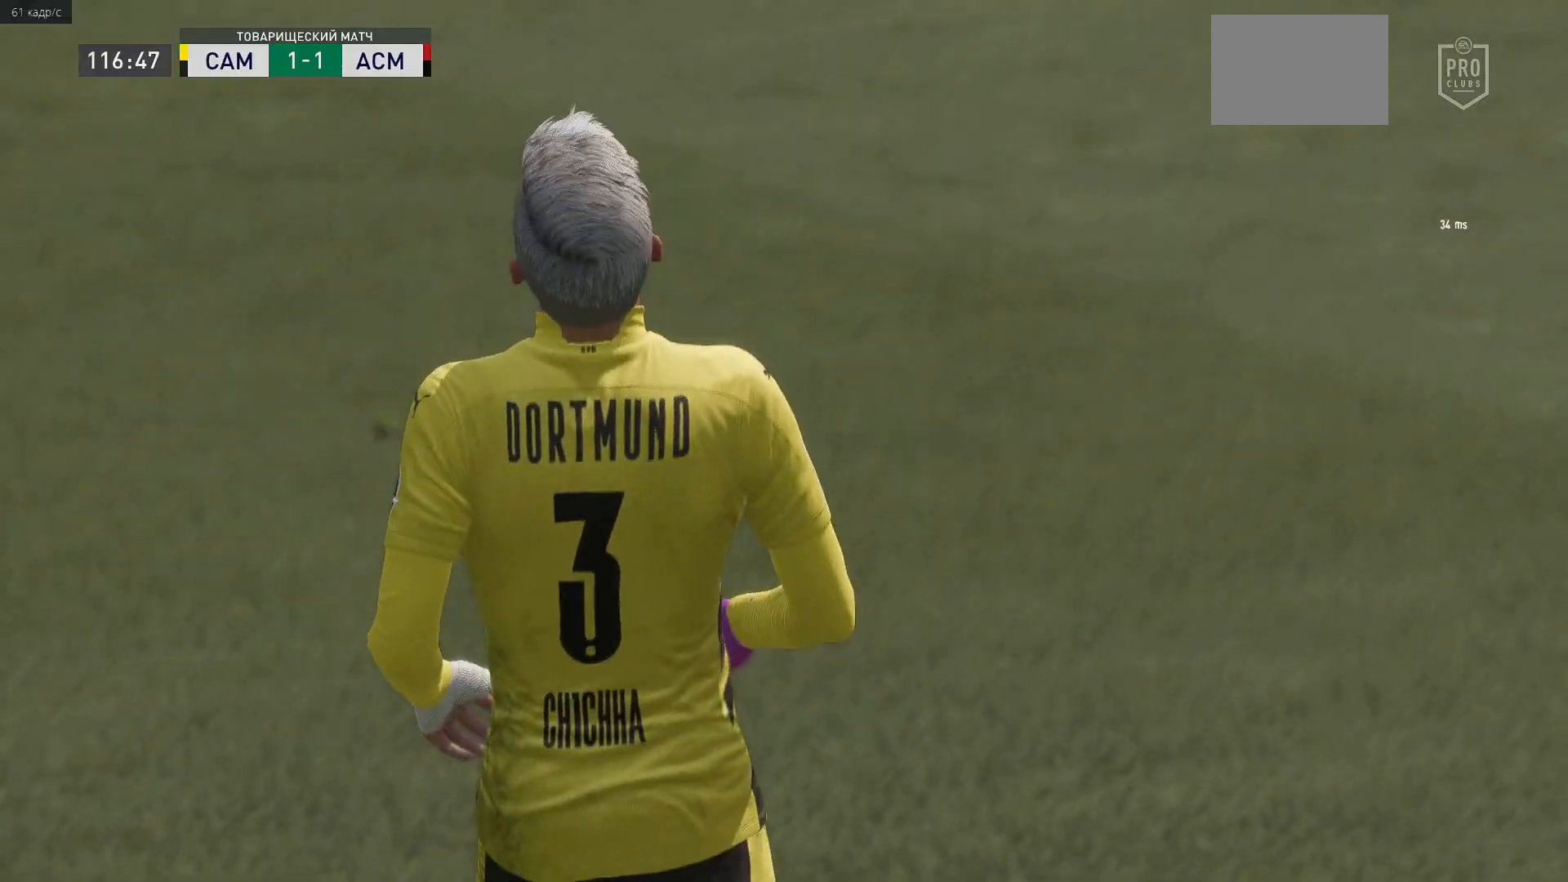
{"buttons": [], "left_stick": "center", "right_stick": "center", "events": []}
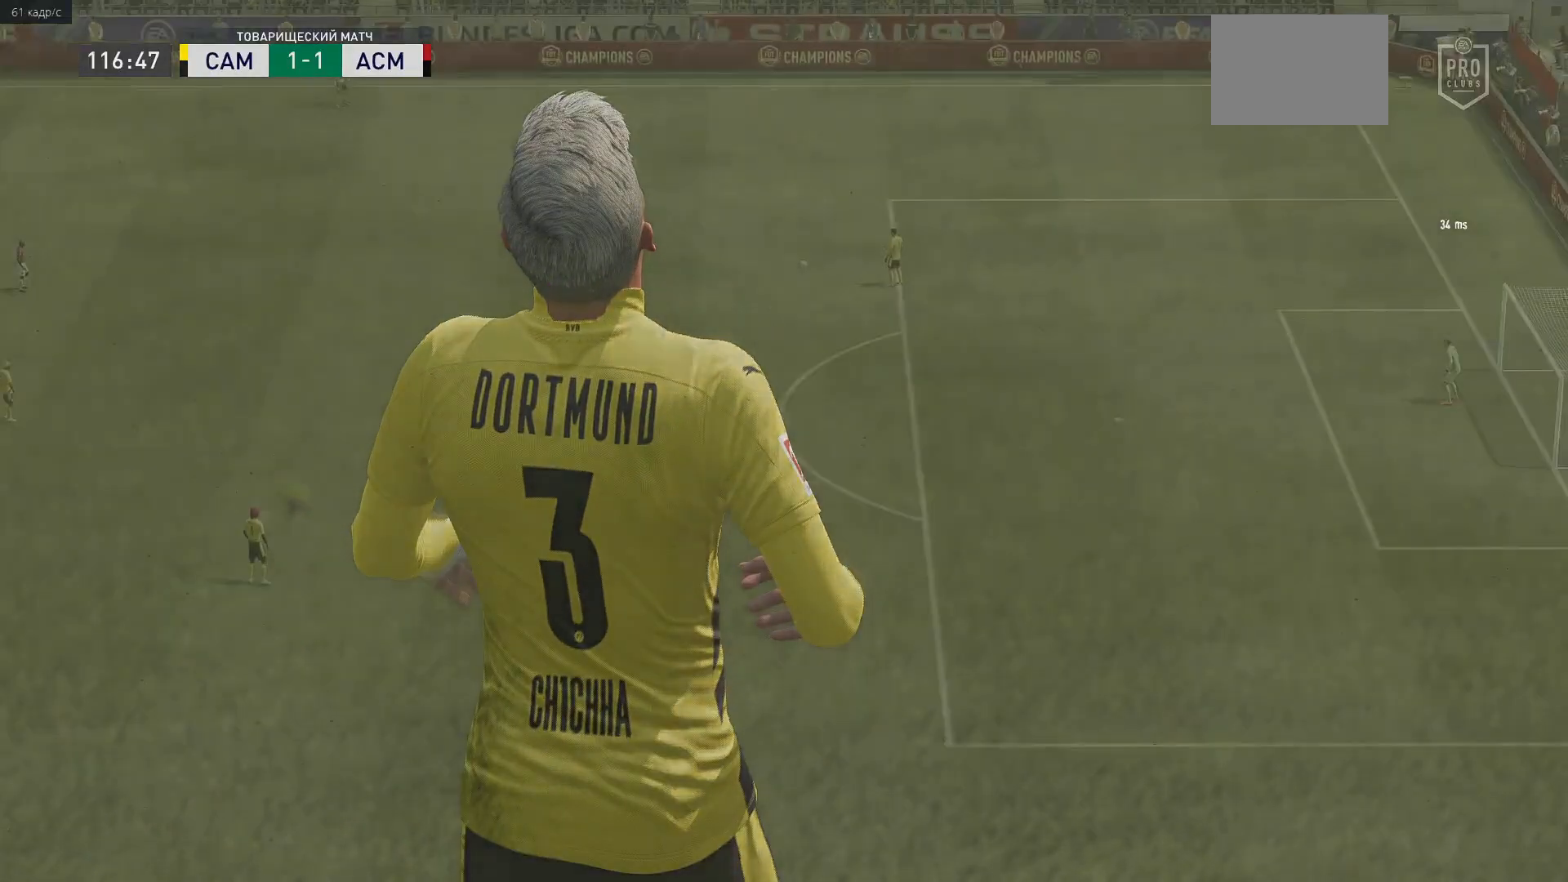
{"buttons": [], "left_stick": "center", "right_stick": "center", "events": []}
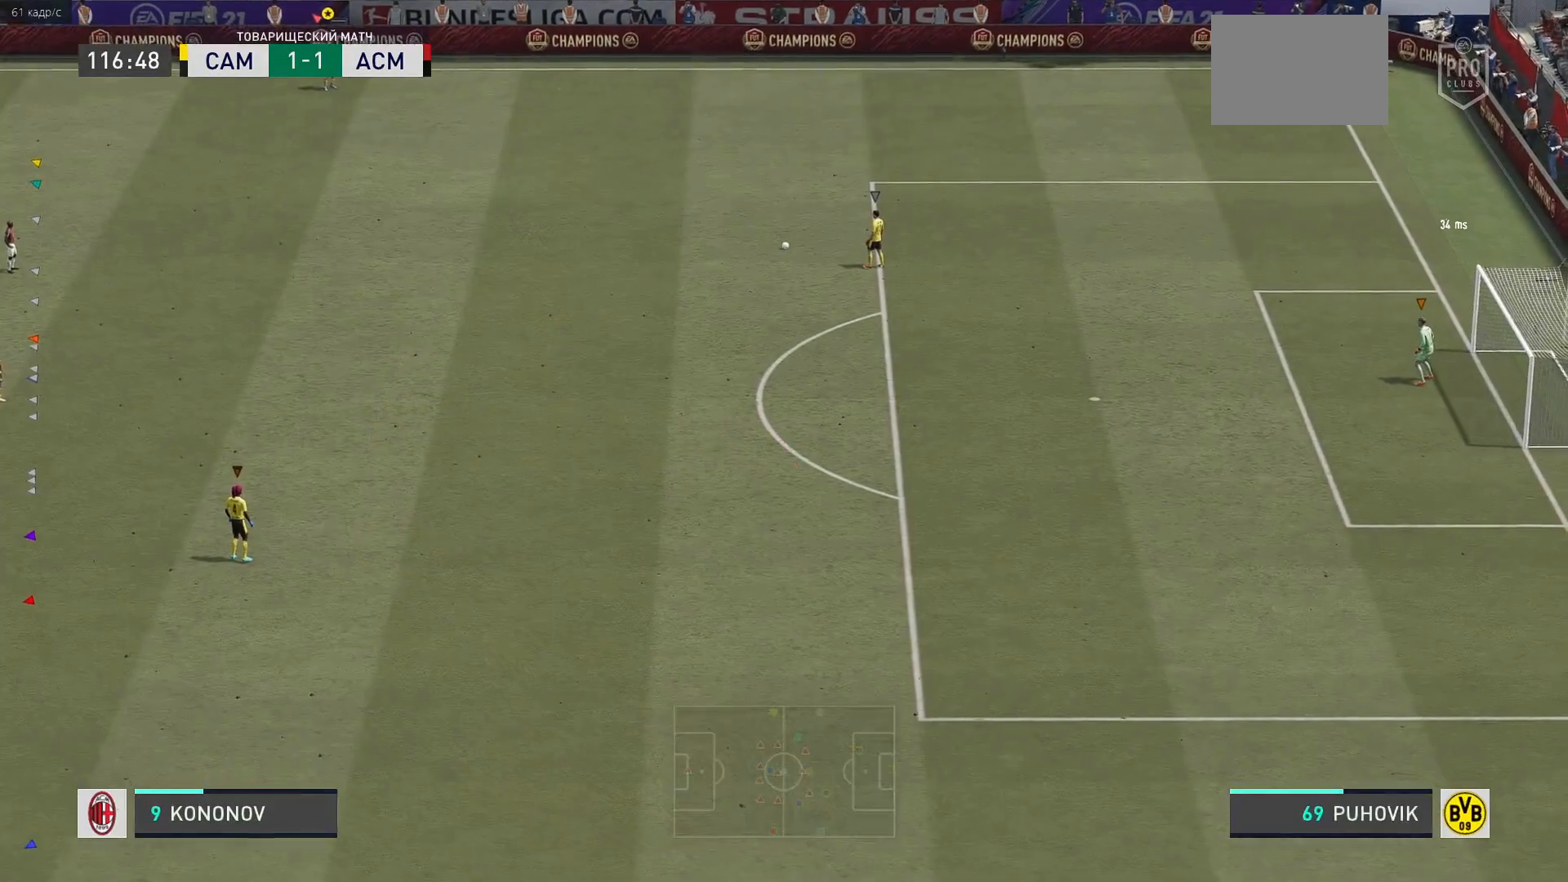
{"buttons": [], "left_stick": "center", "right_stick": "center", "events": []}
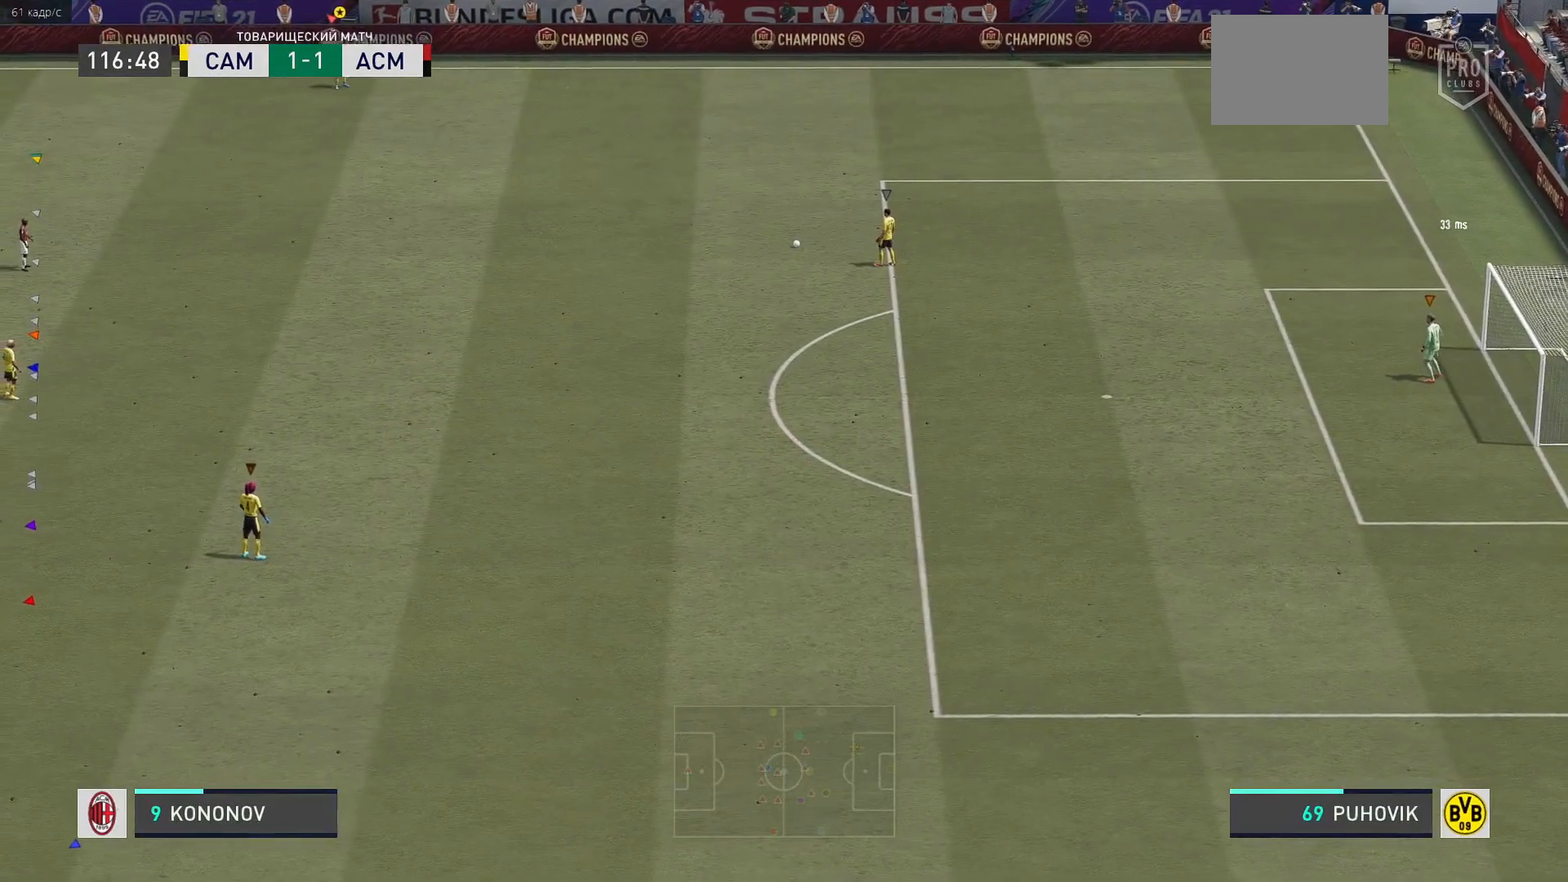
{"buttons": [], "left_stick": "down-right", "right_stick": "center", "events": [[217, "left_stick", "down-right"], [300, "left_stick", "down"], [500, "left_stick", "down-right"]]}
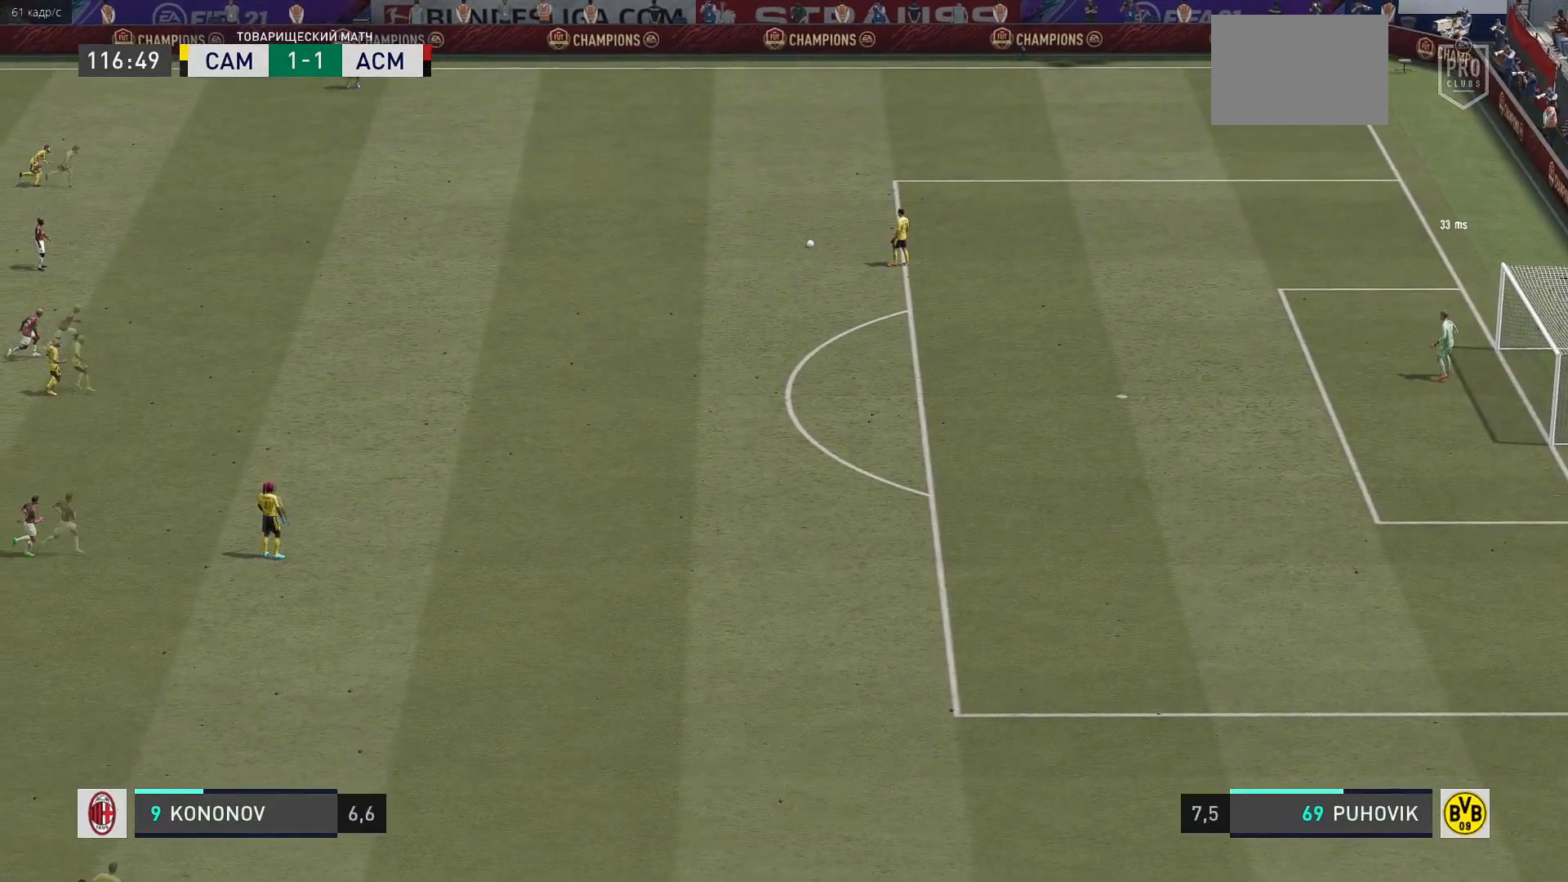
{"buttons": [], "left_stick": "down-right", "right_stick": "center", "events": []}
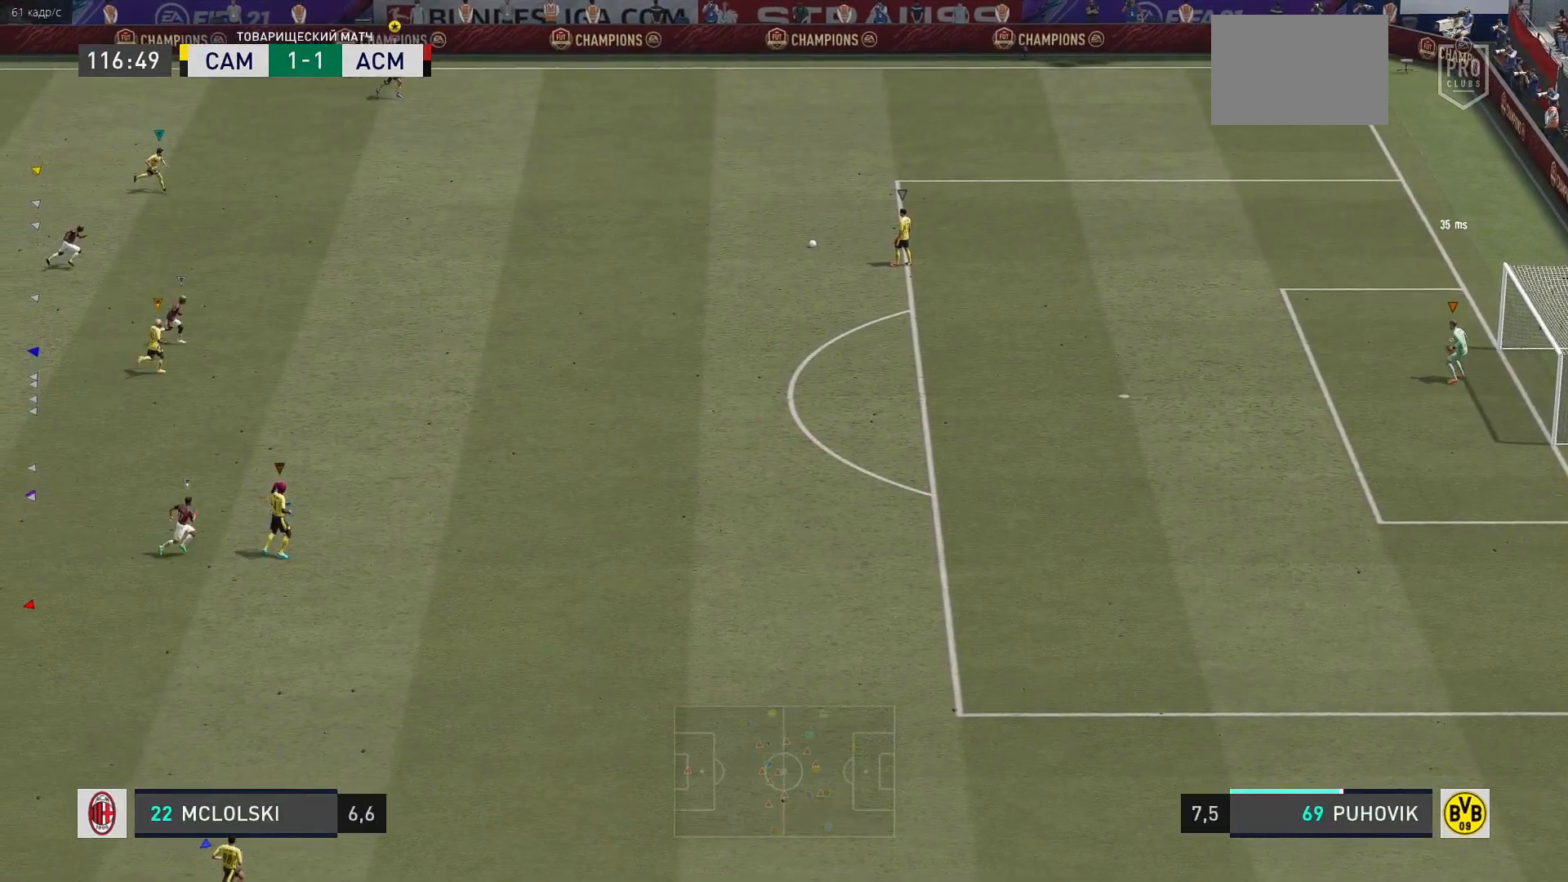
{"buttons": [], "left_stick": "down-right", "right_stick": "center", "events": []}
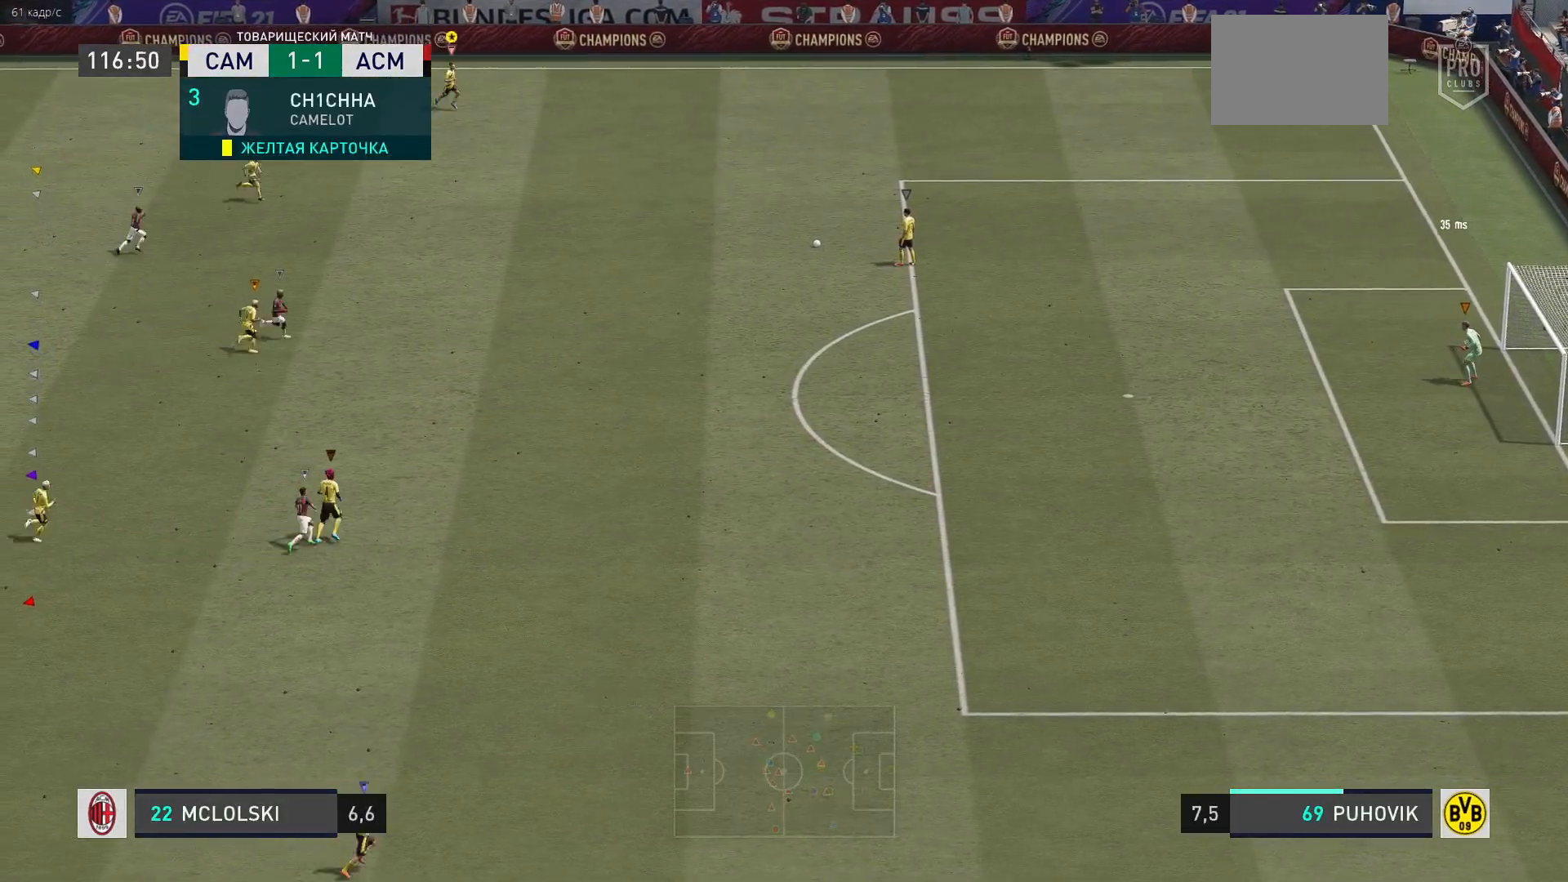
{"buttons": [], "left_stick": "center", "right_stick": "center", "events": [[167, "left_stick", "center"]]}
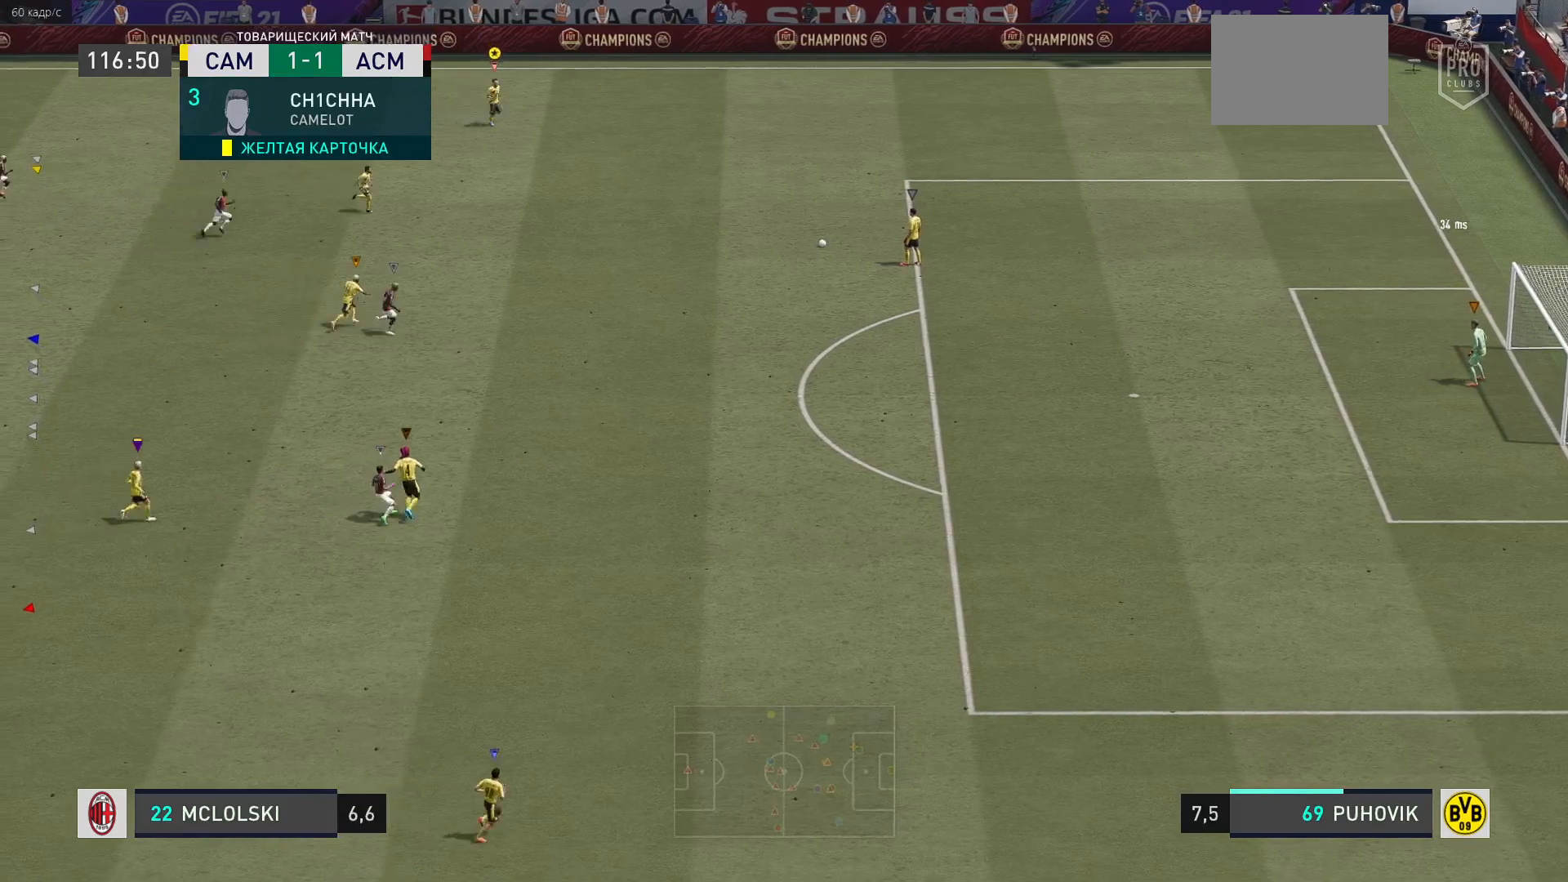
{"buttons": [], "left_stick": "down-right", "right_stick": "center", "events": [[50, "left_stick", "down-right"]]}
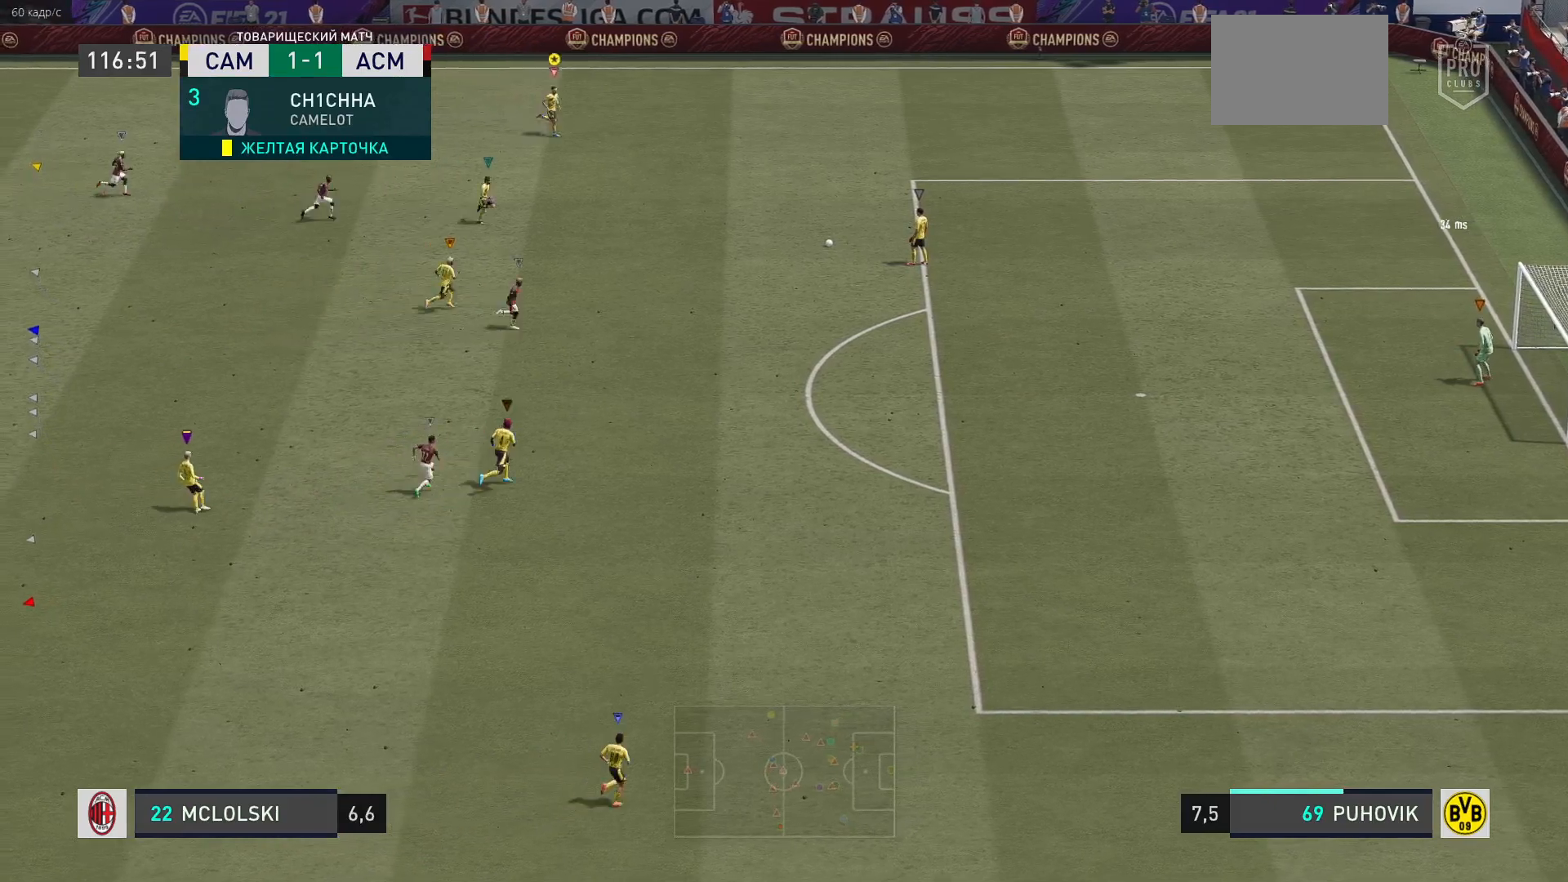
{"buttons": [], "left_stick": "right", "right_stick": "center", "events": [[83, "left_stick", "center"], [267, "left_stick", "right"]]}
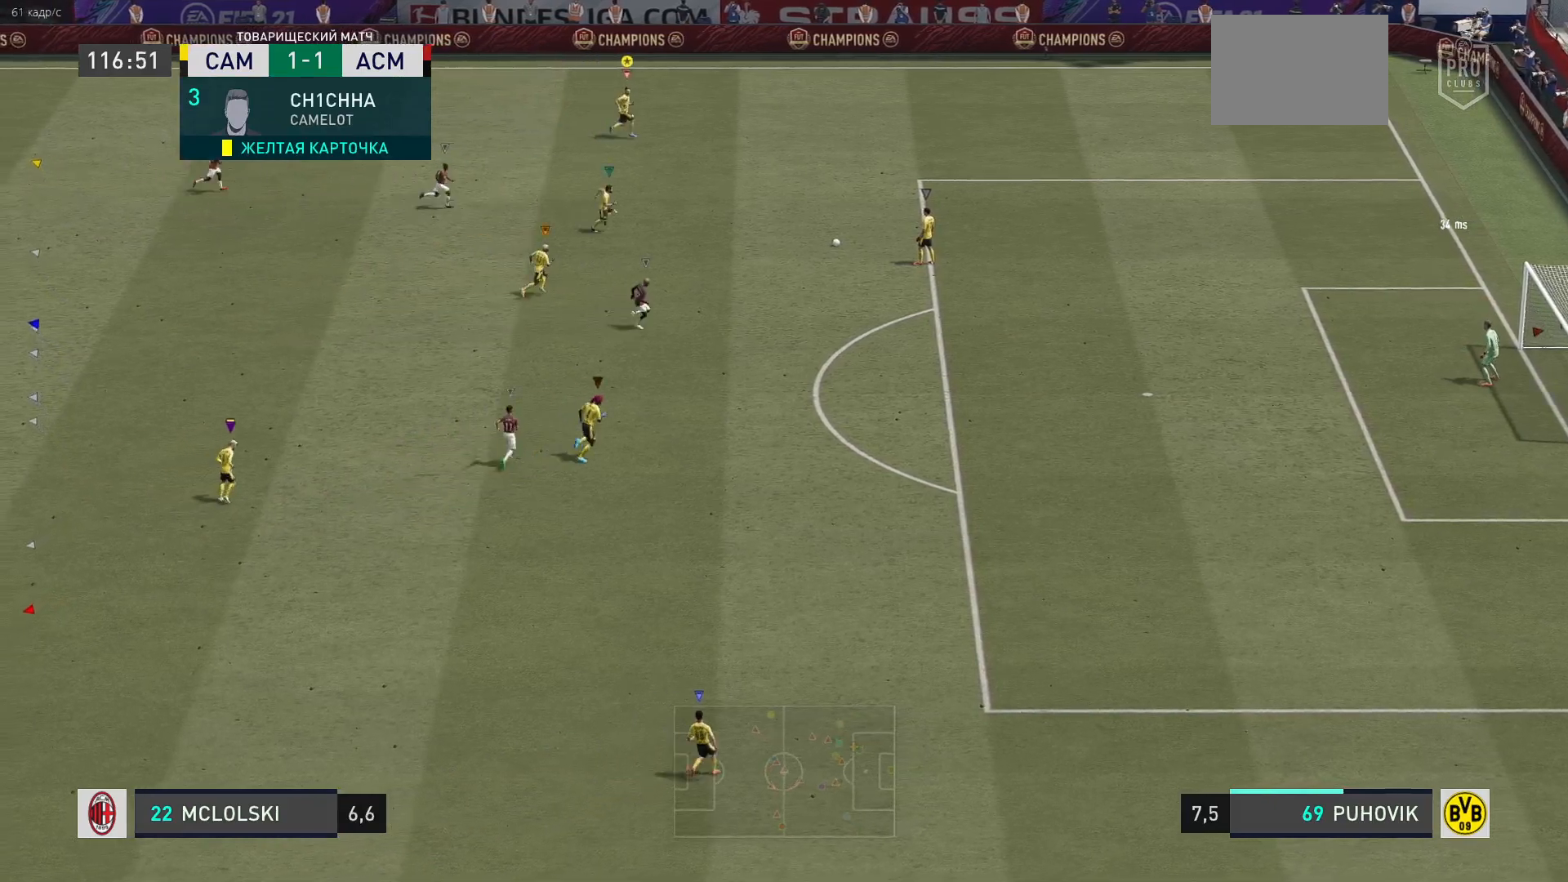
{"buttons": [], "left_stick": "right", "right_stick": "center", "events": [[117, "left_stick", "center"], [400, "left_stick", "right"]]}
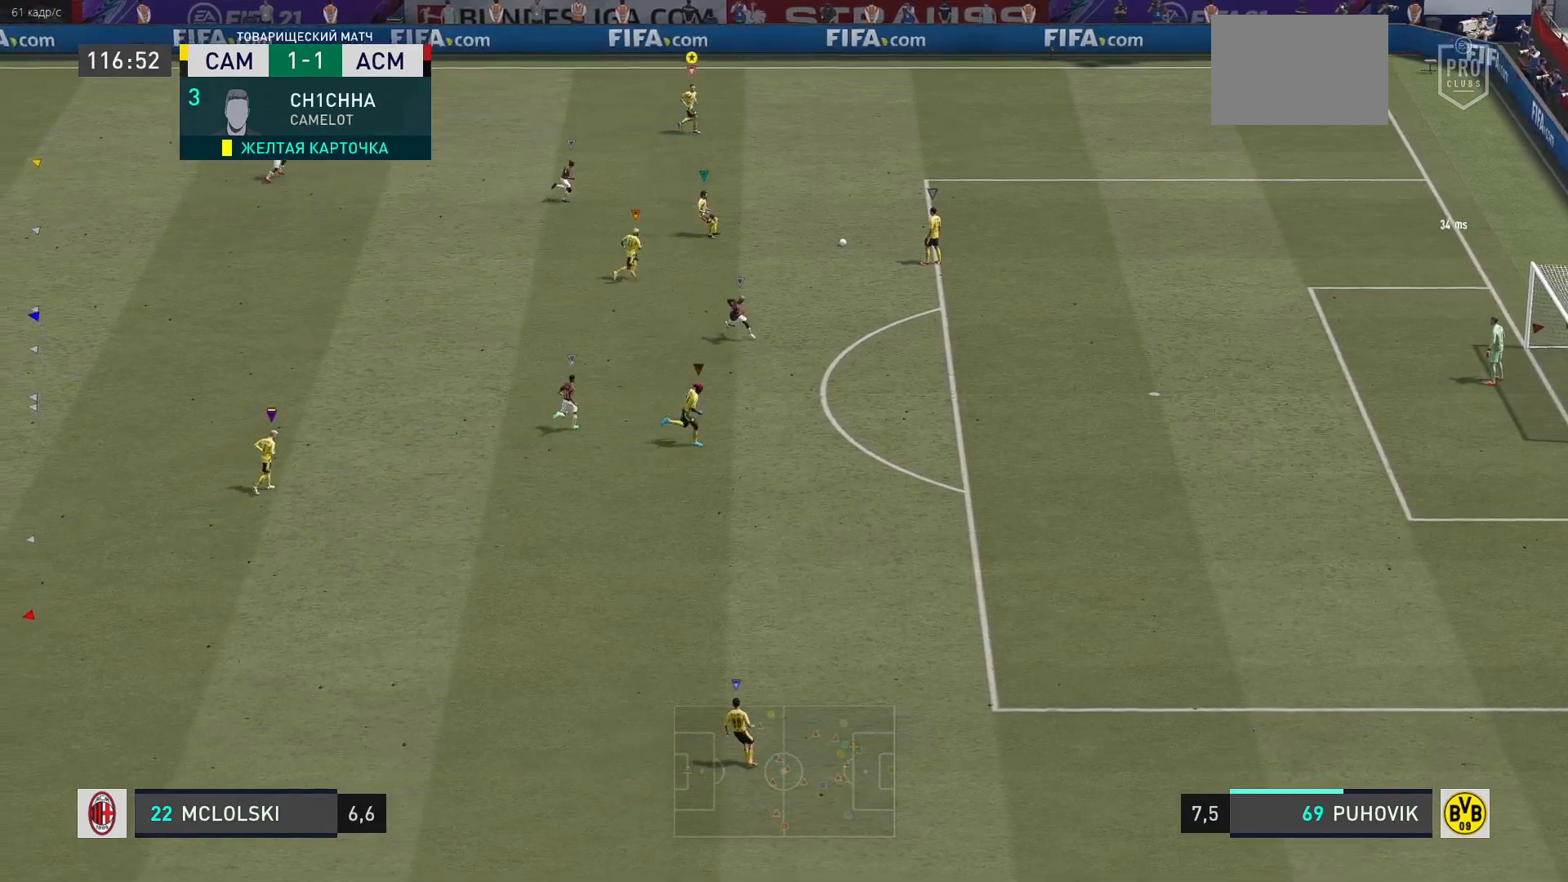
{"buttons": [], "left_stick": "up-right", "right_stick": "center", "events": [[250, "left_stick", "up-right"]]}
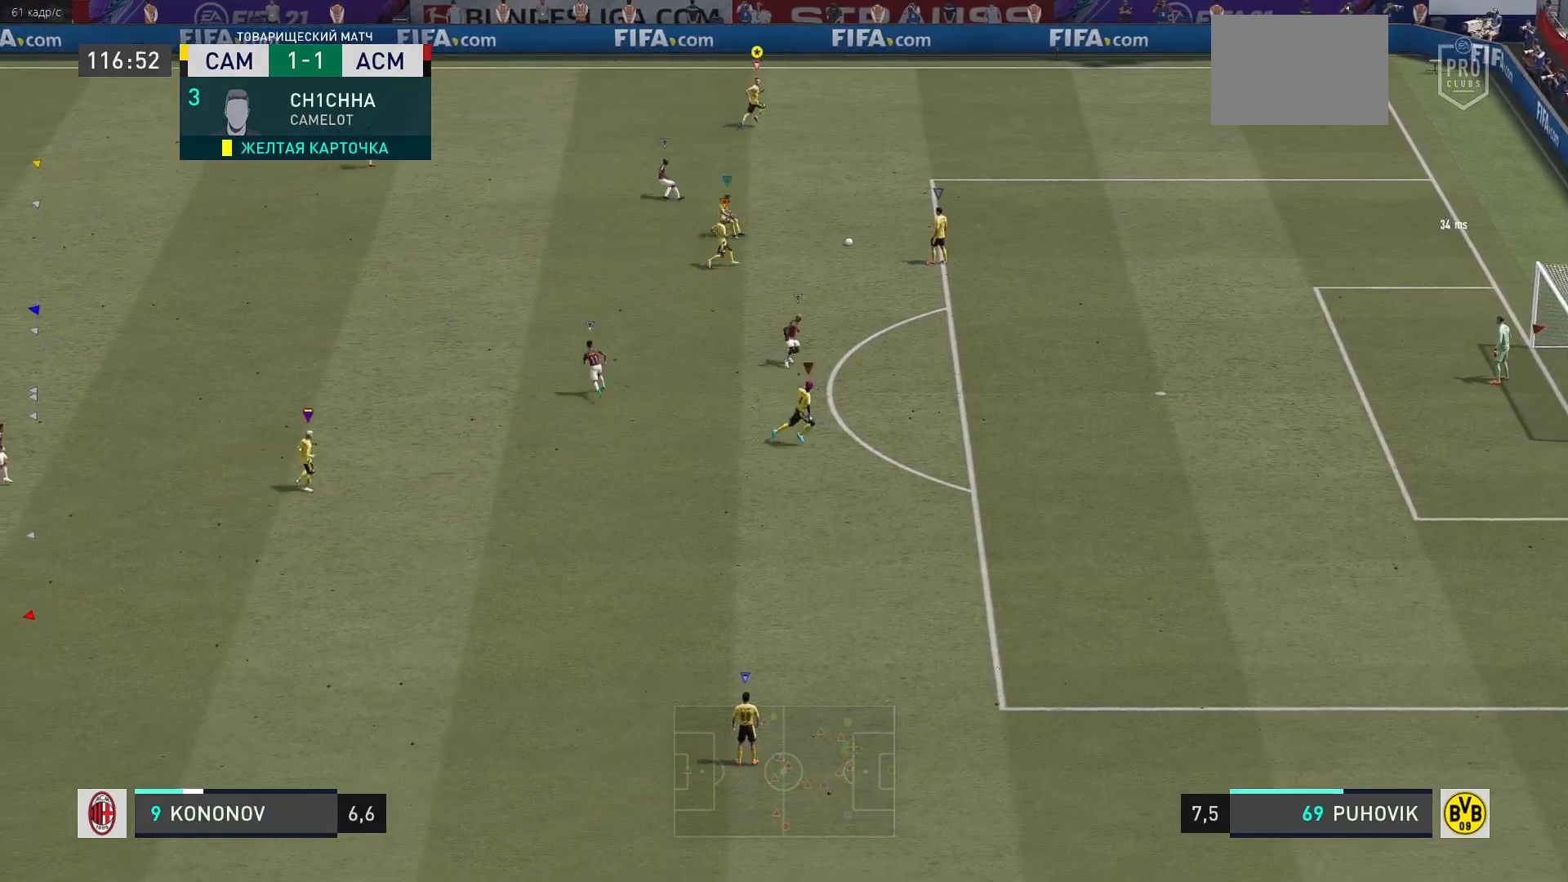
{"buttons": [], "left_stick": "center", "right_stick": "center", "events": [[200, "left_stick", "center"]]}
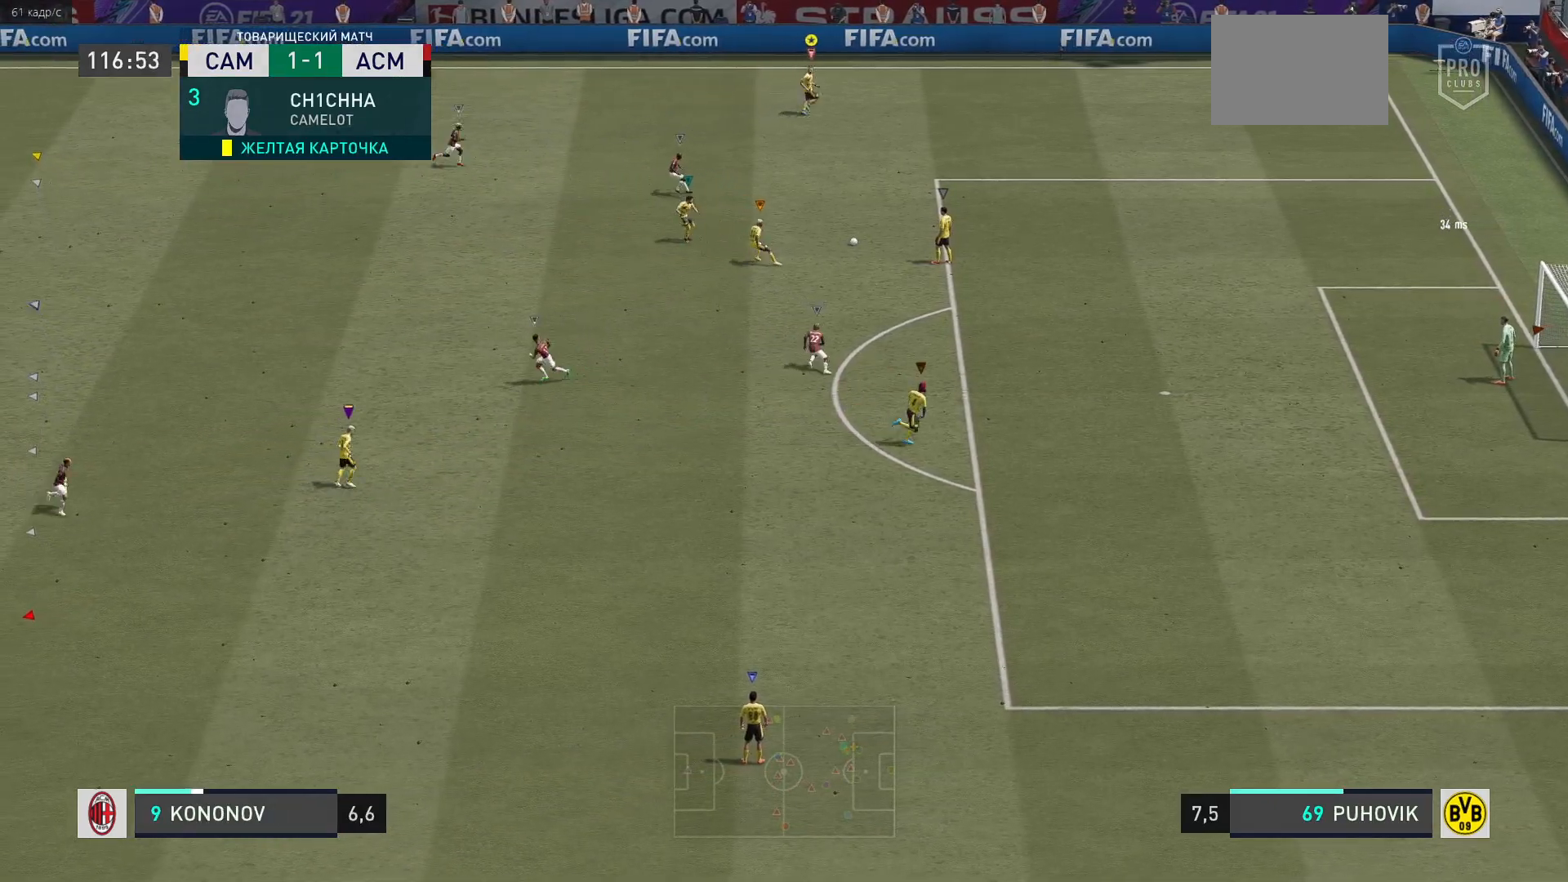
{"buttons": [], "left_stick": "center", "right_stick": "center", "events": []}
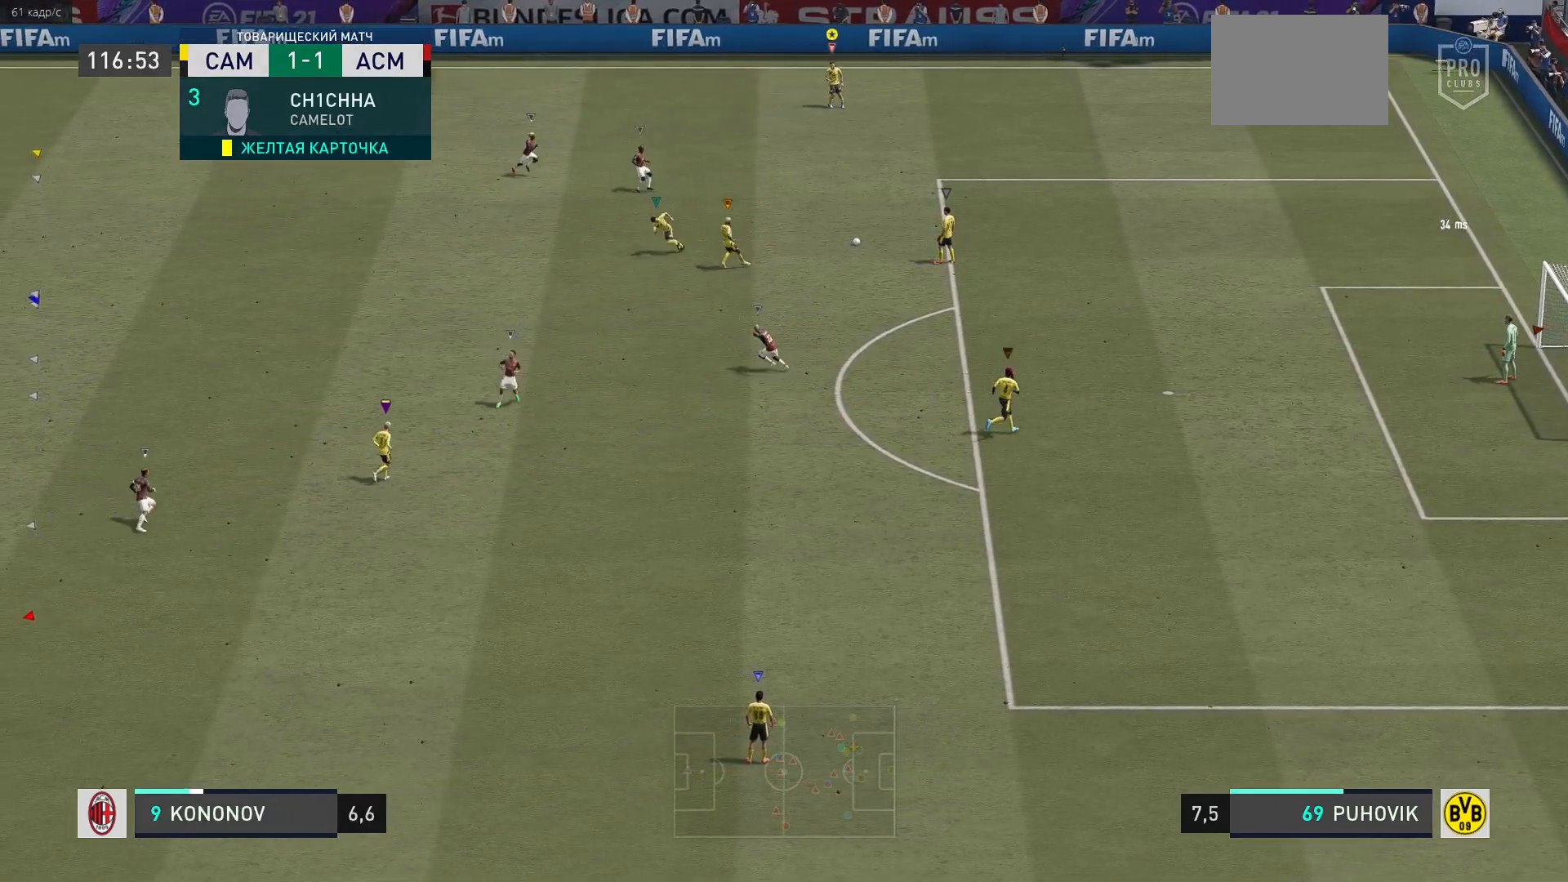
{"buttons": [], "left_stick": "center", "right_stick": "center", "events": []}
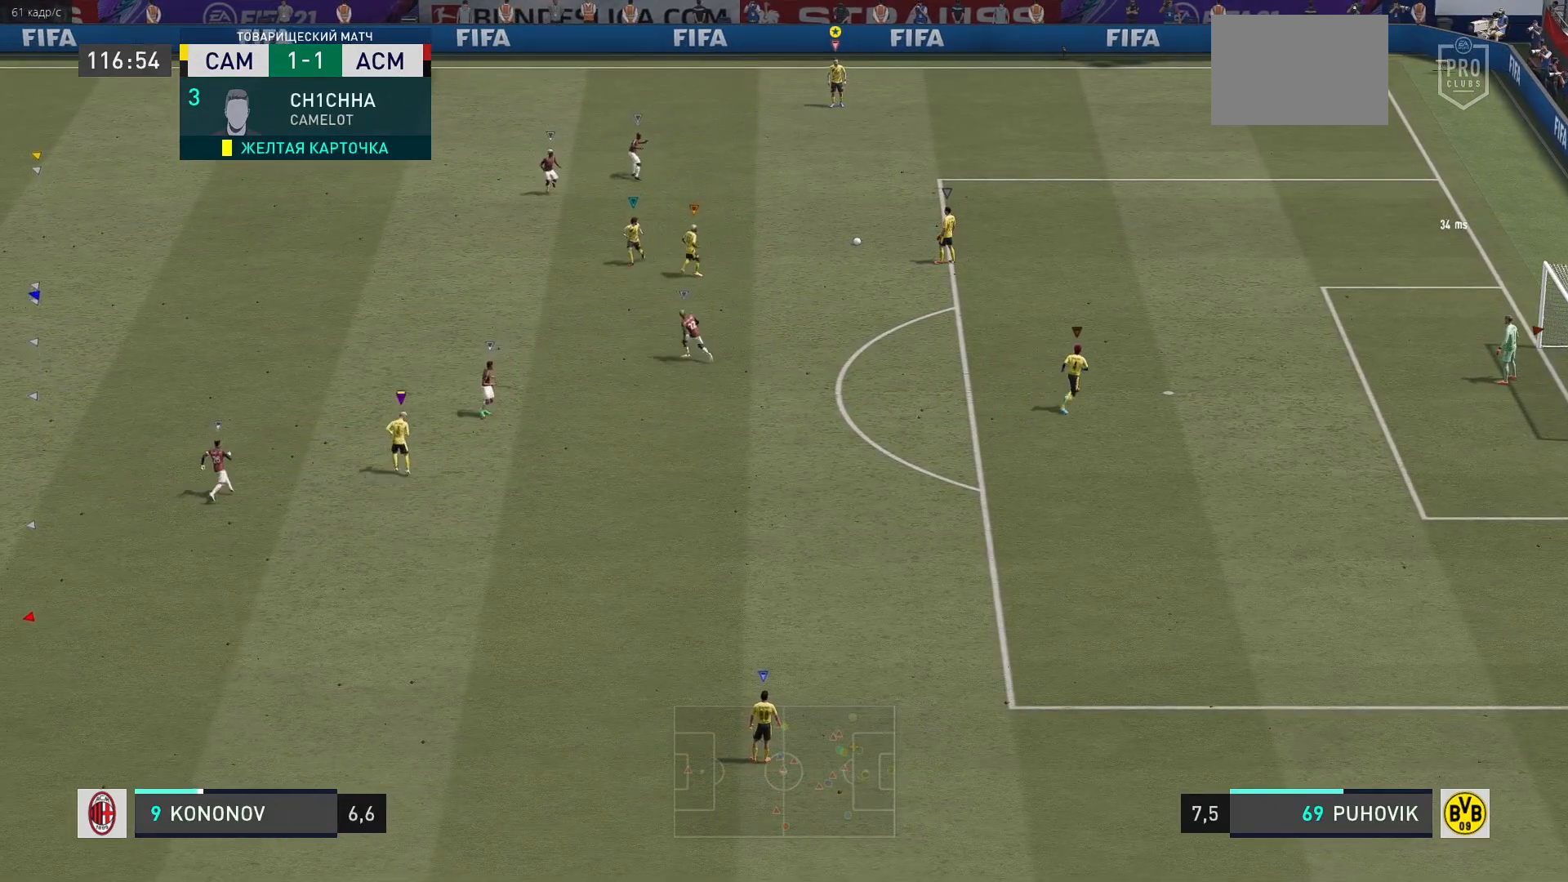
{"buttons": [], "left_stick": "center", "right_stick": "center", "events": []}
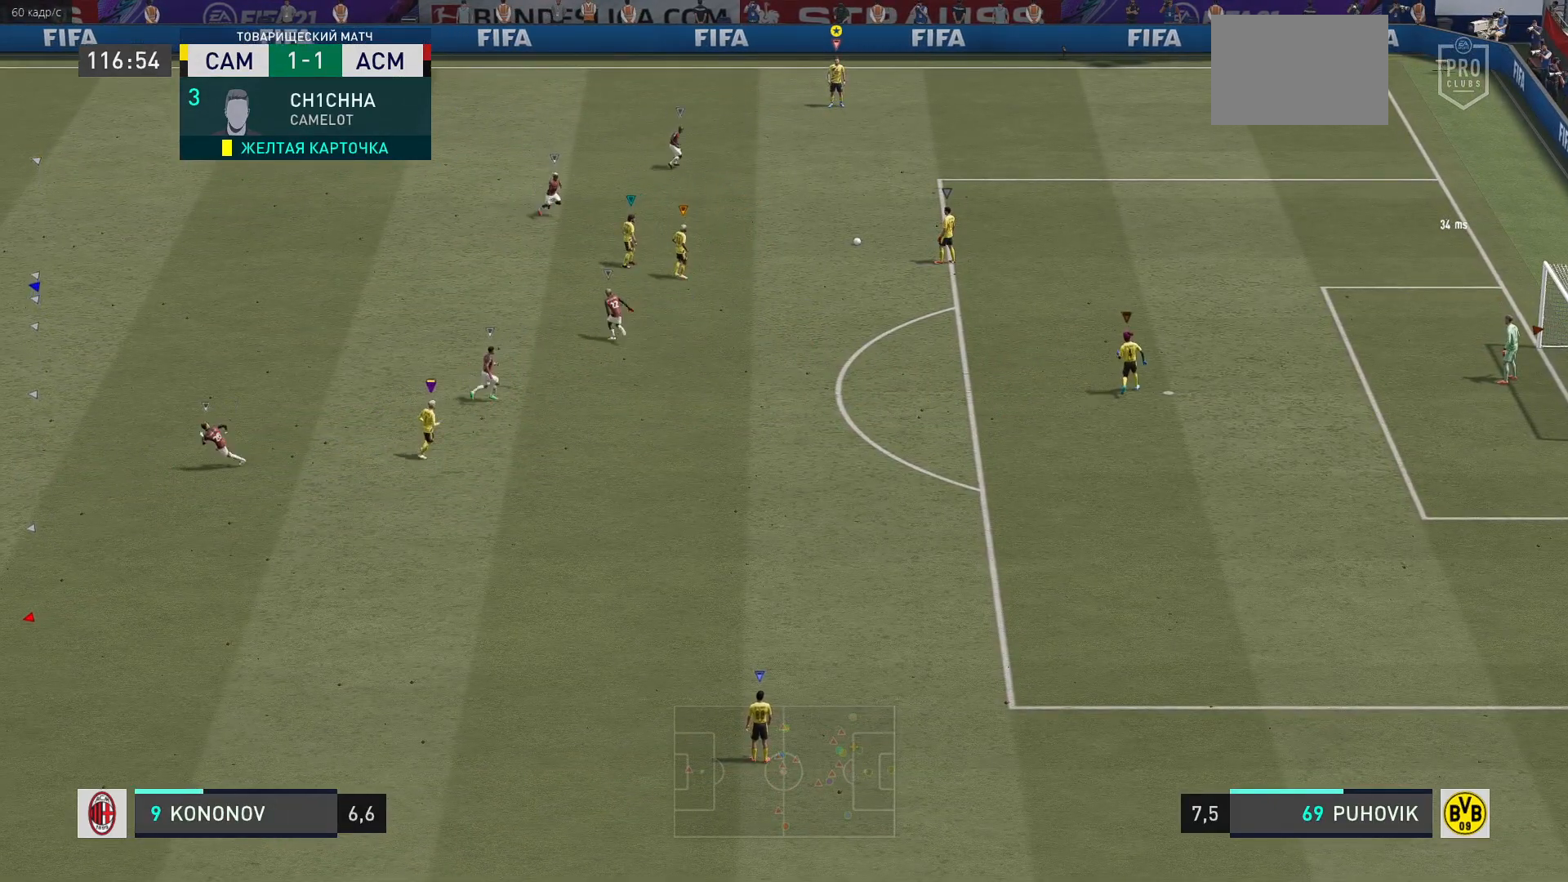
{"buttons": [], "left_stick": "center", "right_stick": "center", "events": []}
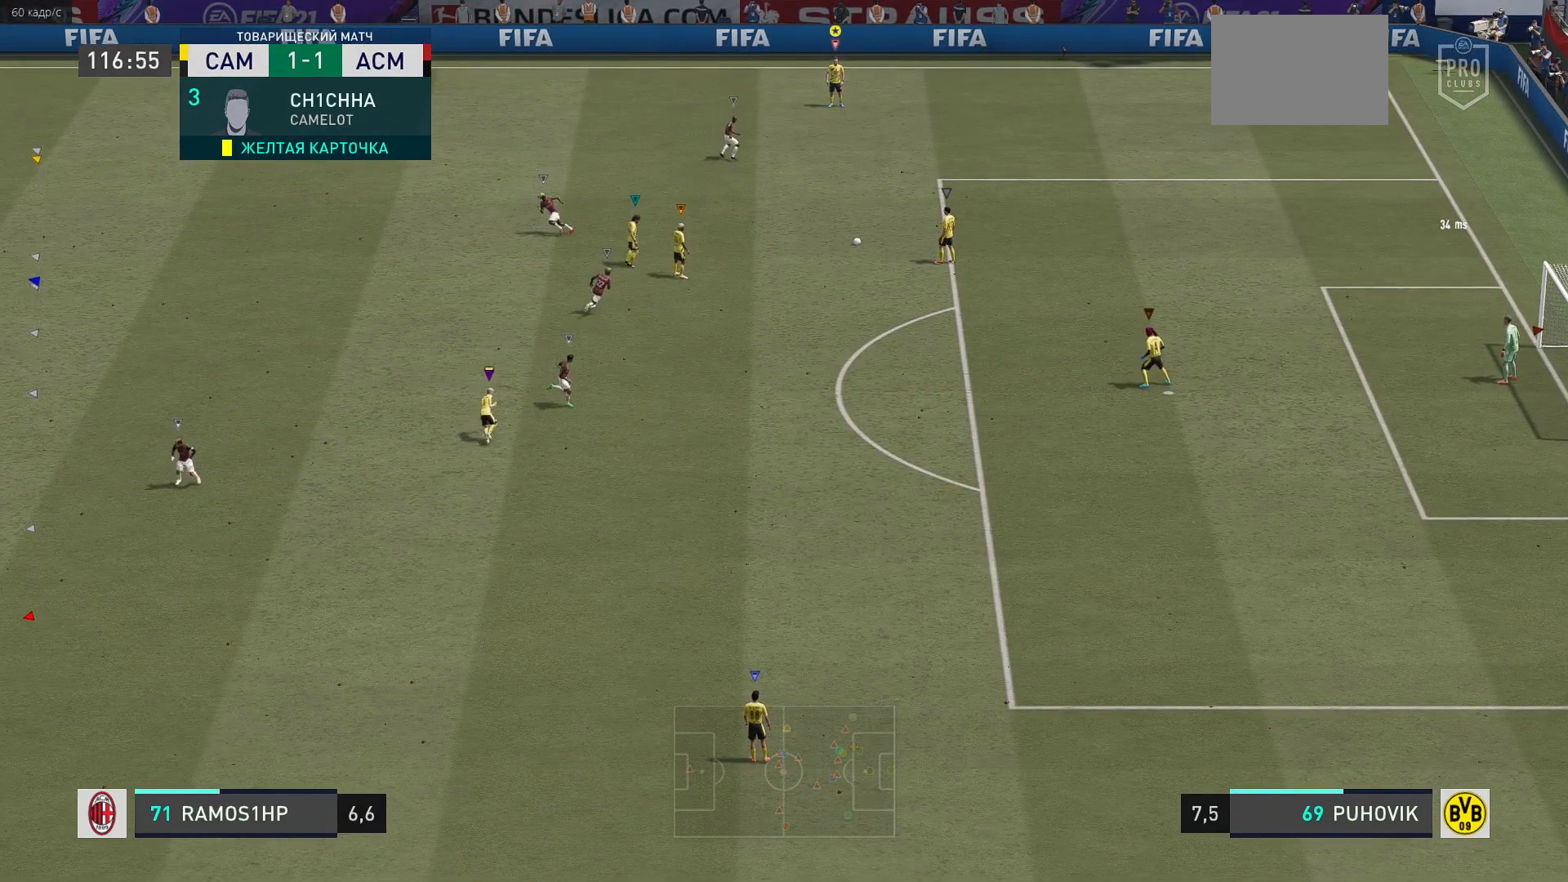
{"buttons": [], "left_stick": "down-right", "right_stick": "center", "events": [[483, "left_stick", "down-right"]]}
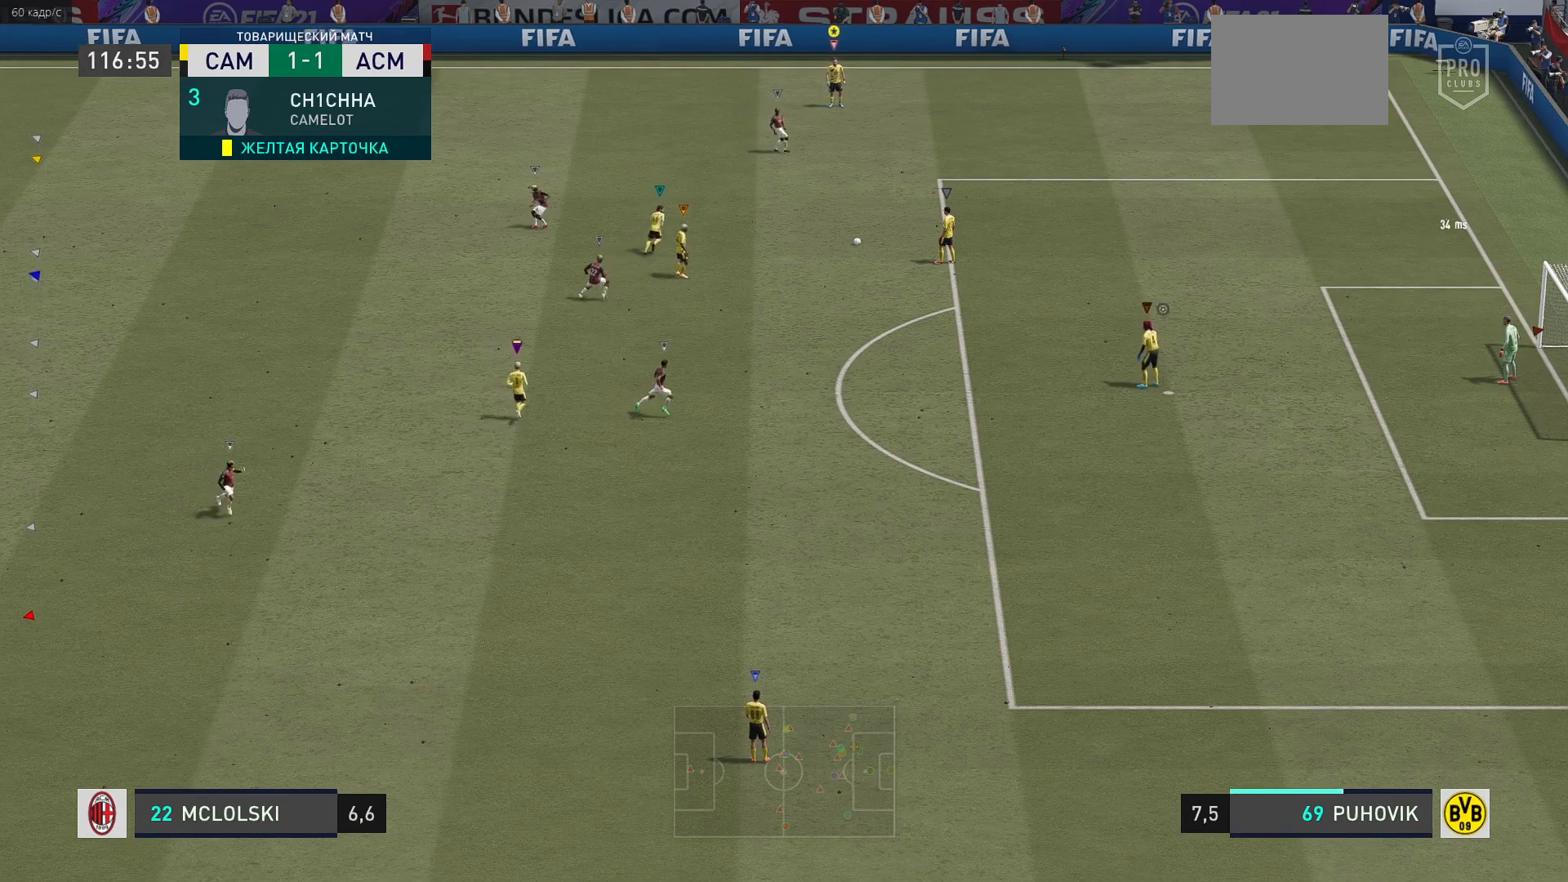
{"buttons": [], "left_stick": "down-right", "right_stick": "center", "events": []}
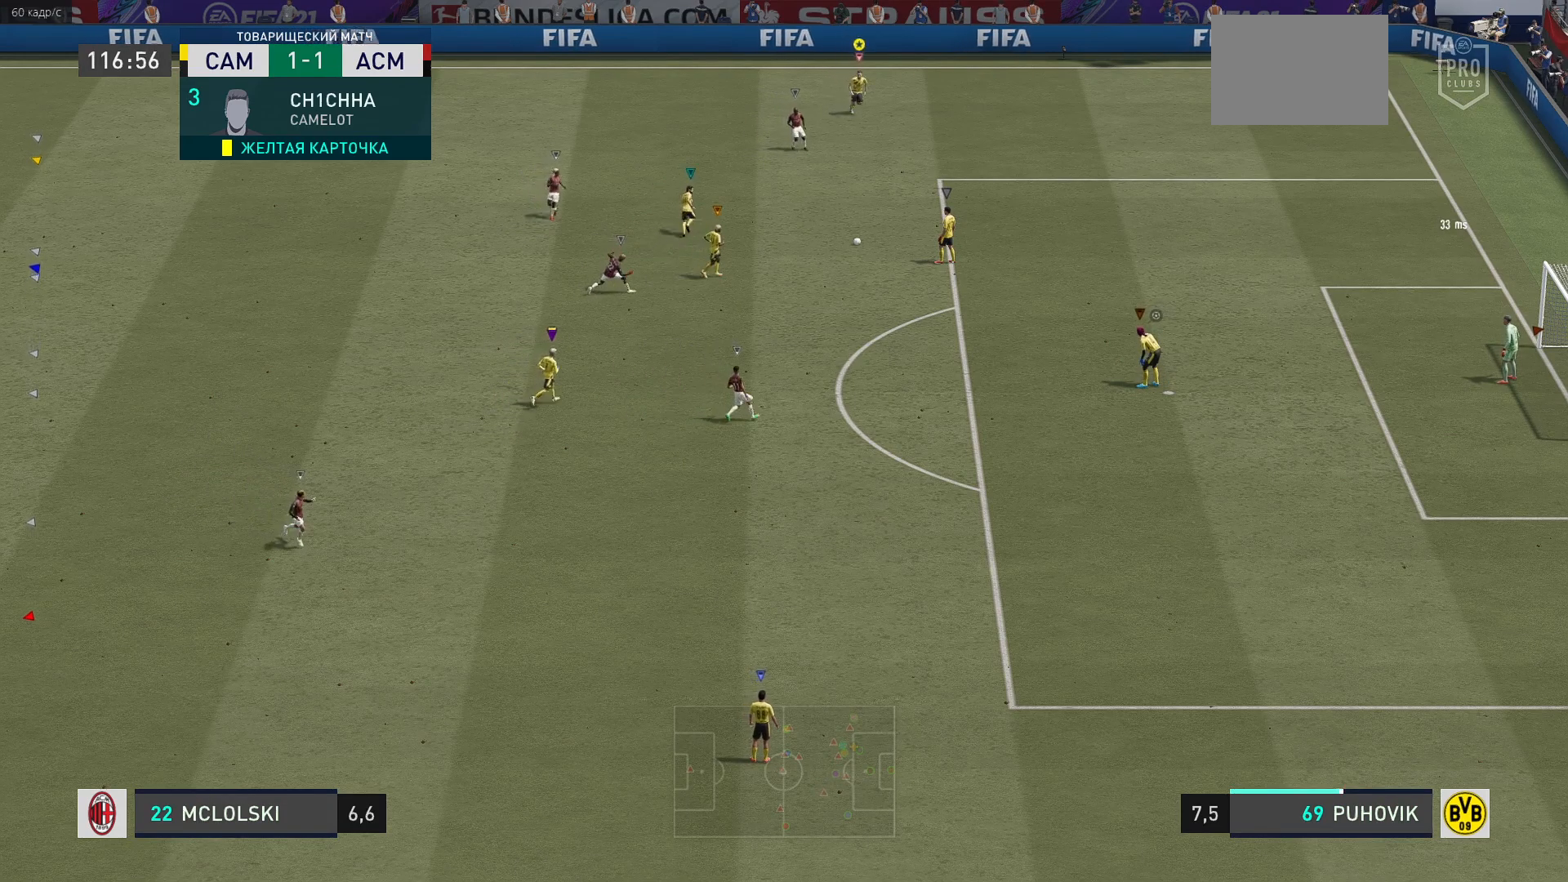
{"buttons": [], "left_stick": "down", "right_stick": "center", "events": [[83, "left_stick", "down"]]}
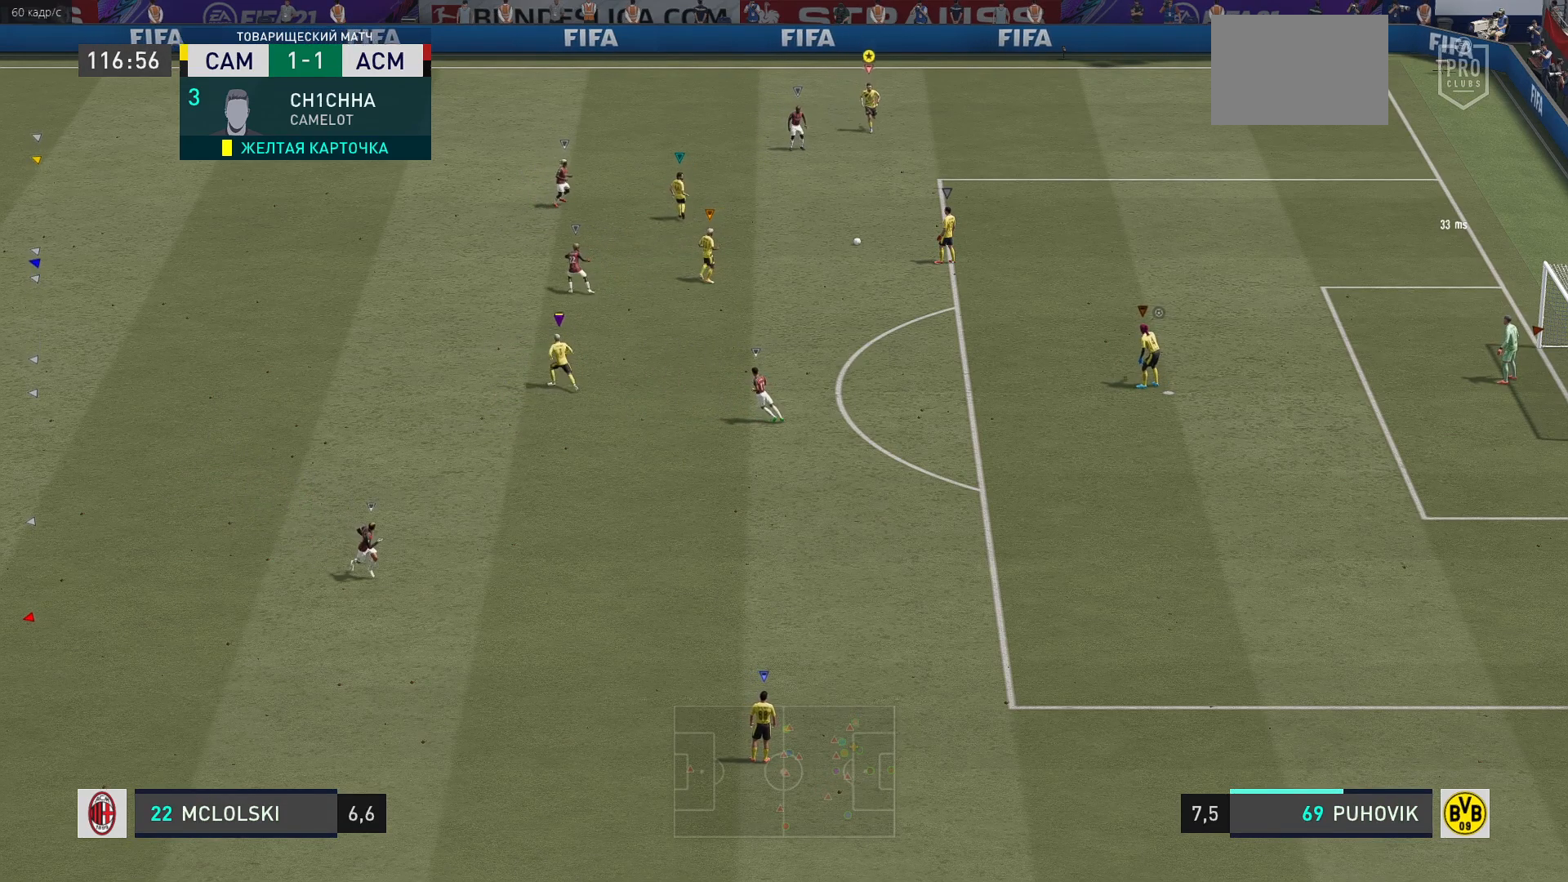
{"buttons": [], "left_stick": "center", "right_stick": "center", "events": [[267, "left_stick", "center"]]}
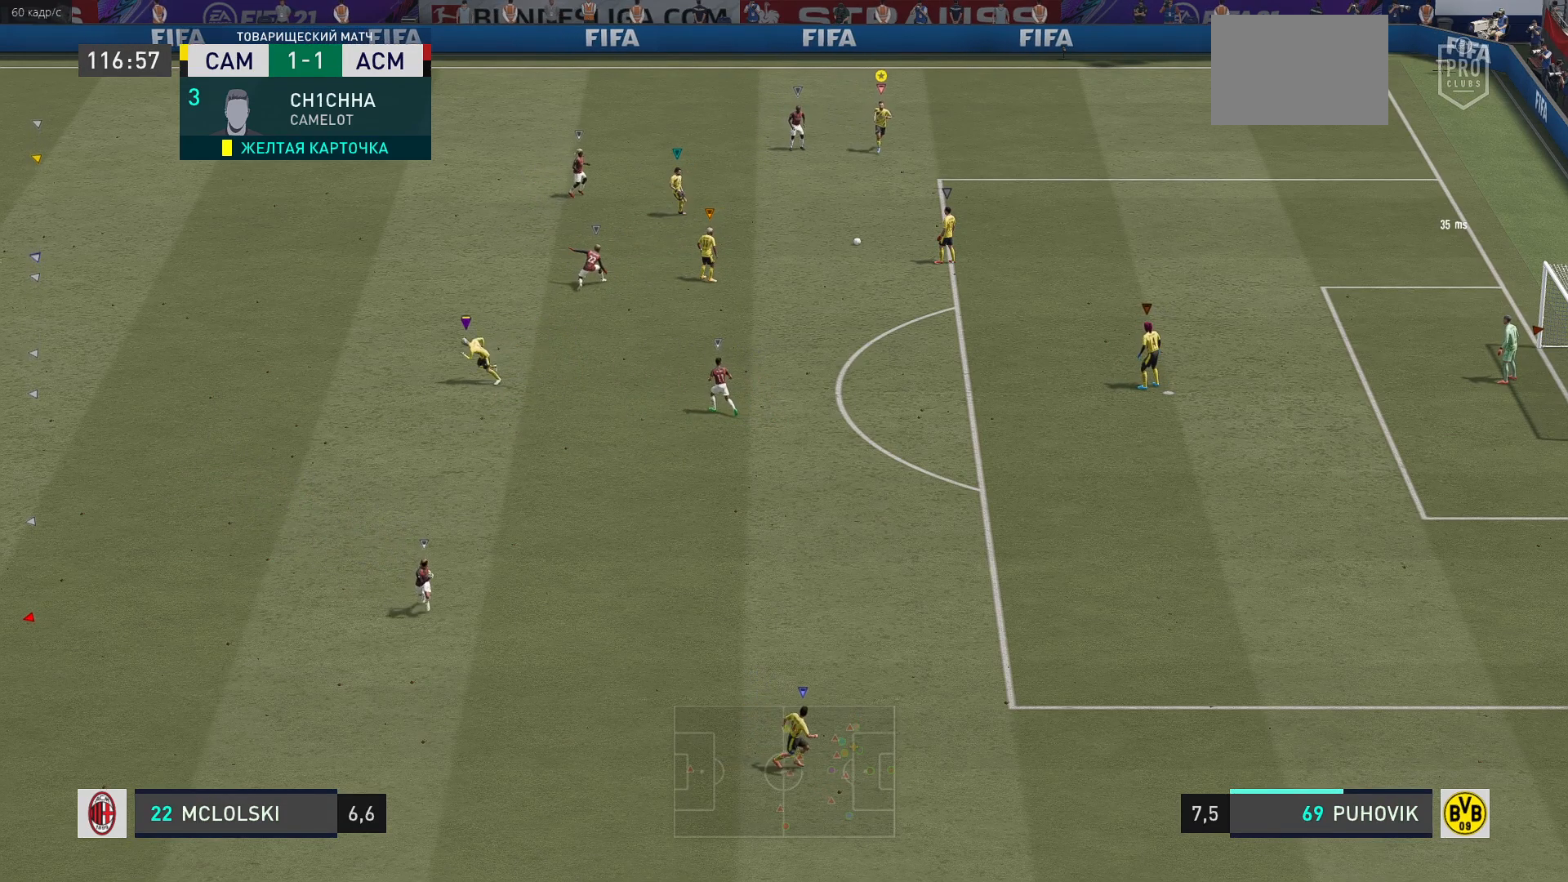
{"buttons": [], "left_stick": "center", "right_stick": "center", "events": [[100, "left_stick", "down"], [267, "left_stick", "center"]]}
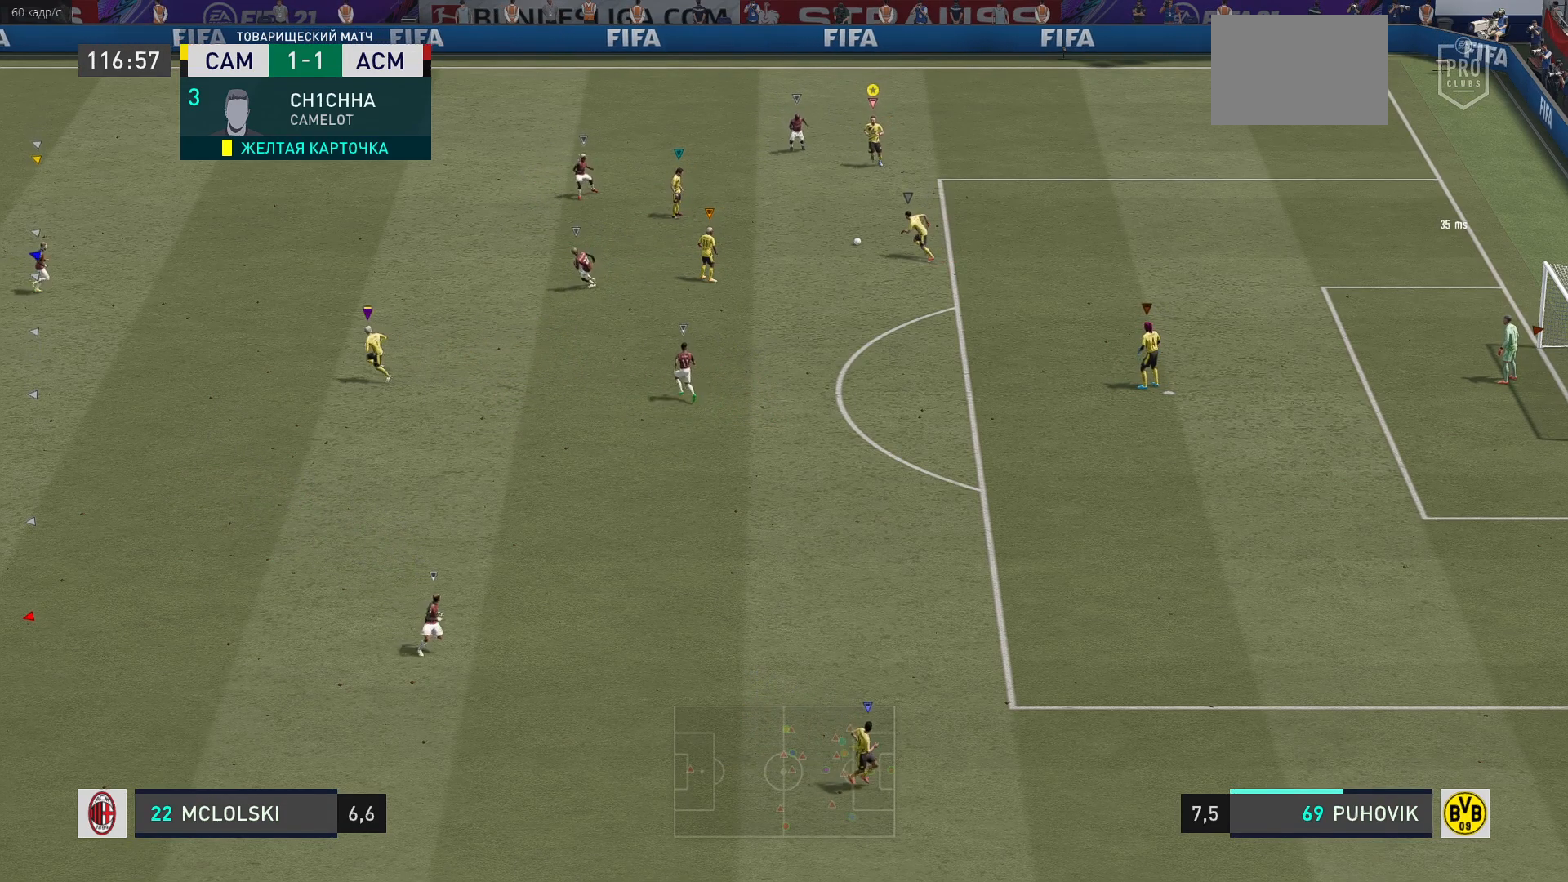
{"buttons": [], "left_stick": "center", "right_stick": "center", "events": []}
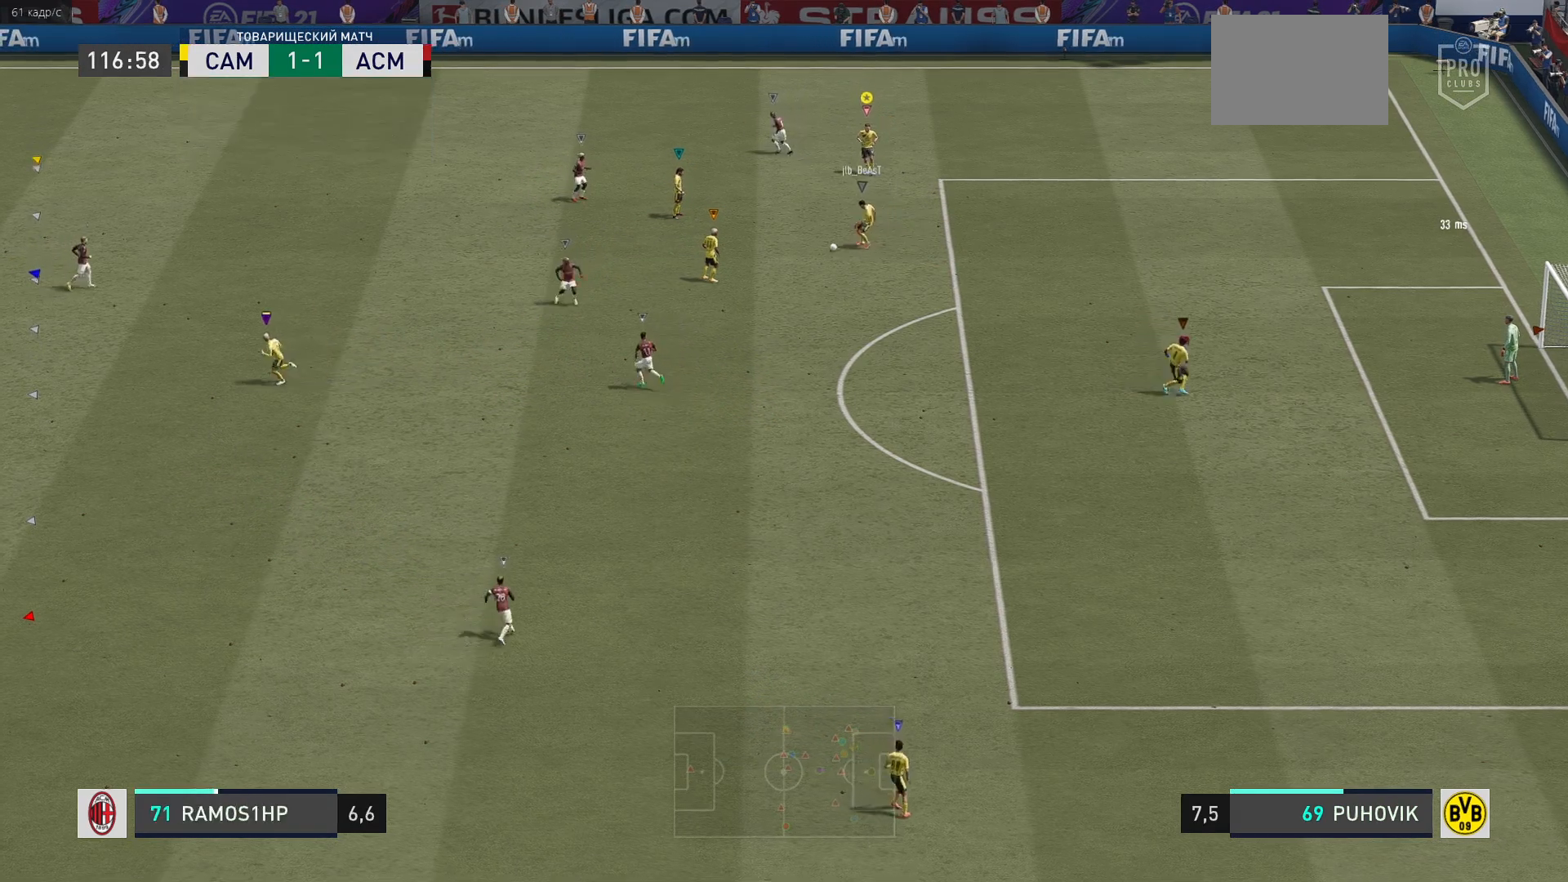
{"buttons": [], "left_stick": "up-right", "right_stick": "center", "events": [[400, "left_stick", "up"], [483, "left_stick", "up-right"]]}